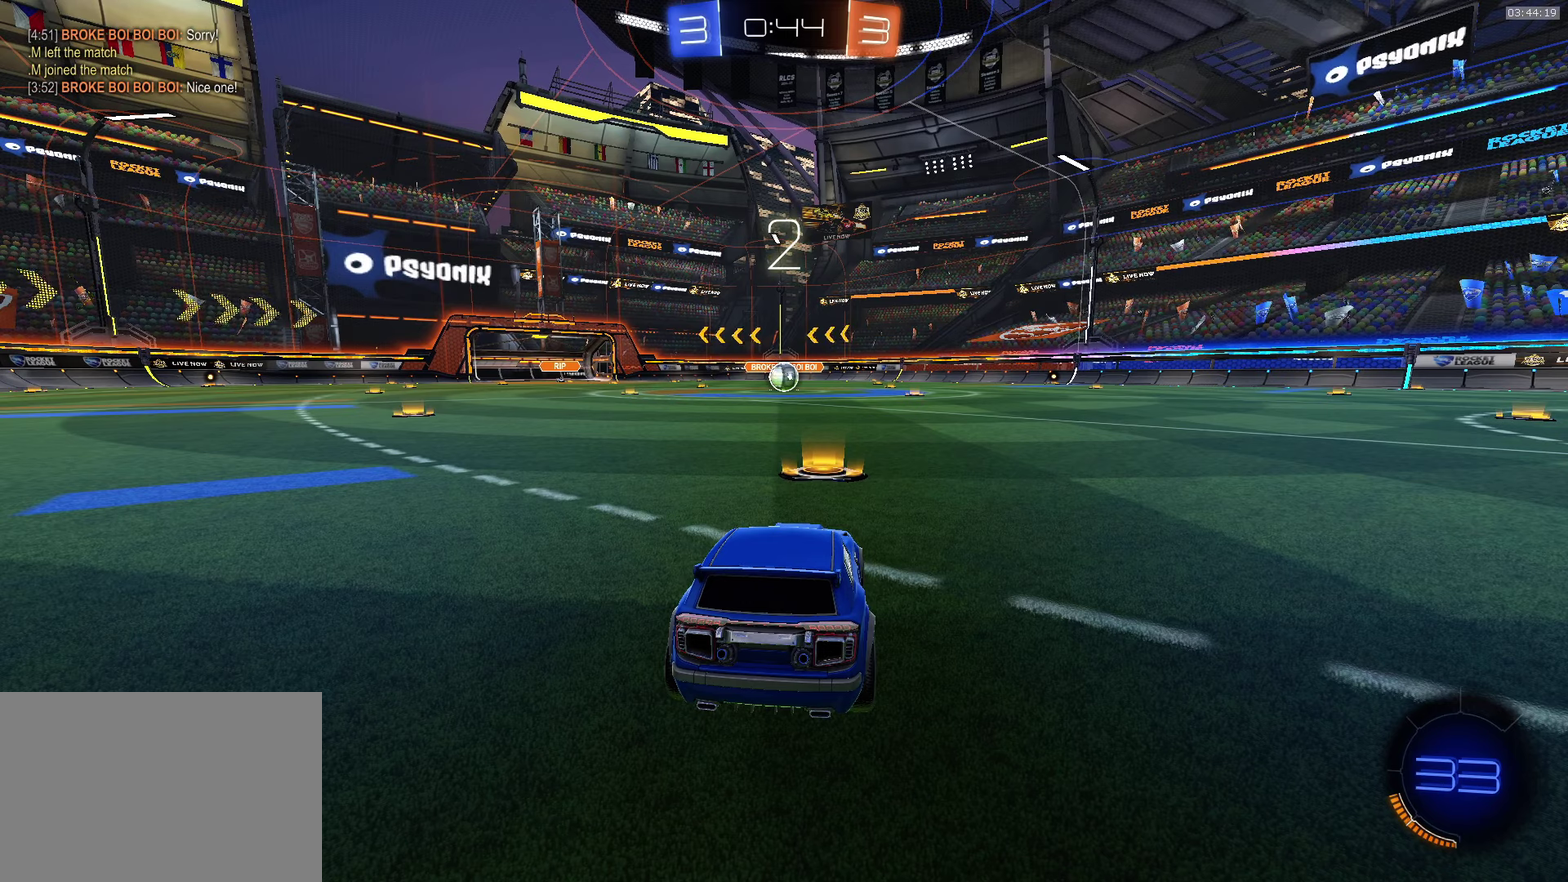
Gameplay with a controller (PlayStation layout); each line is a JSON object with the inputs held at the frame after it. "events" lists button and stick changes between this image and that frame as [ms after this image, input, new state], when the widget could be followed in between. Not read: R1 R3 right_stick.
{"buttons": ["CROSS", "R2"], "left_stick": "center", "events": []}
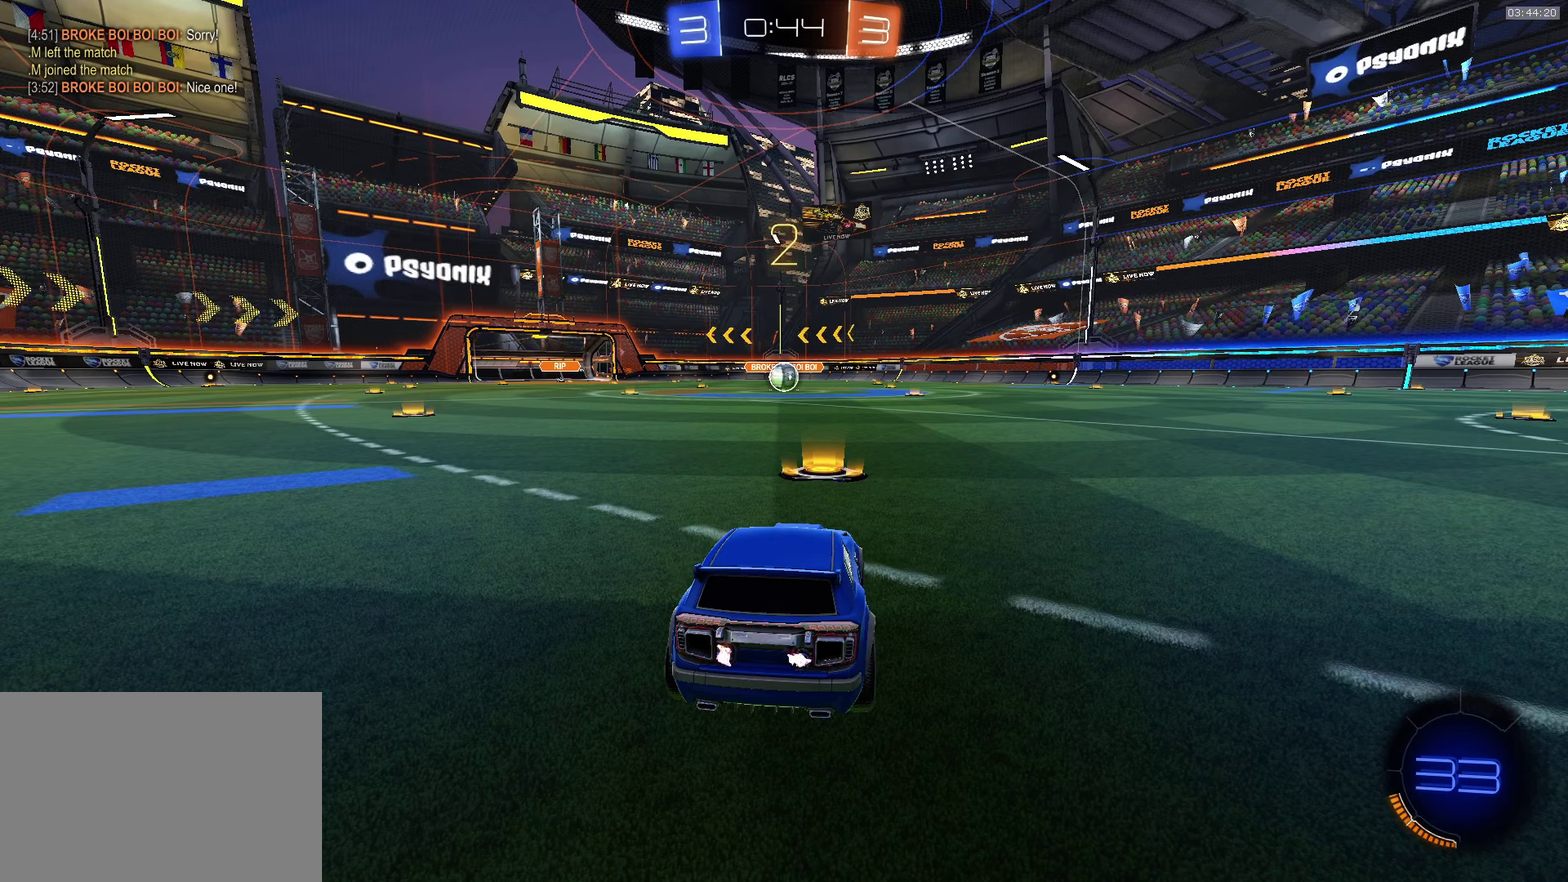
{"buttons": ["CROSS", "R2"], "left_stick": "center", "events": []}
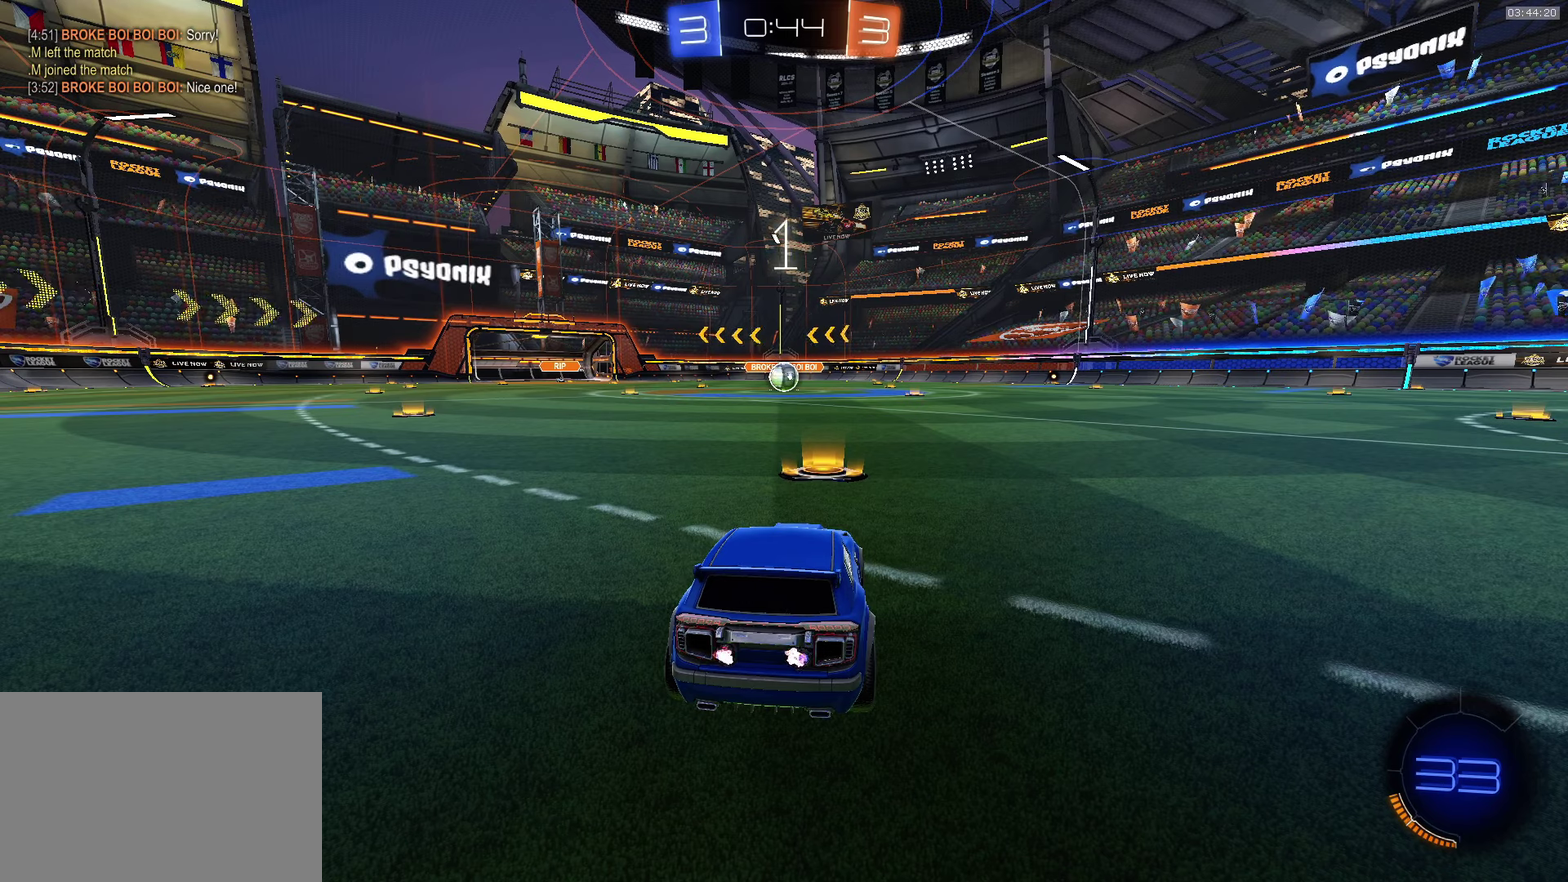
{"buttons": ["CROSS", "R2"], "left_stick": "center", "events": []}
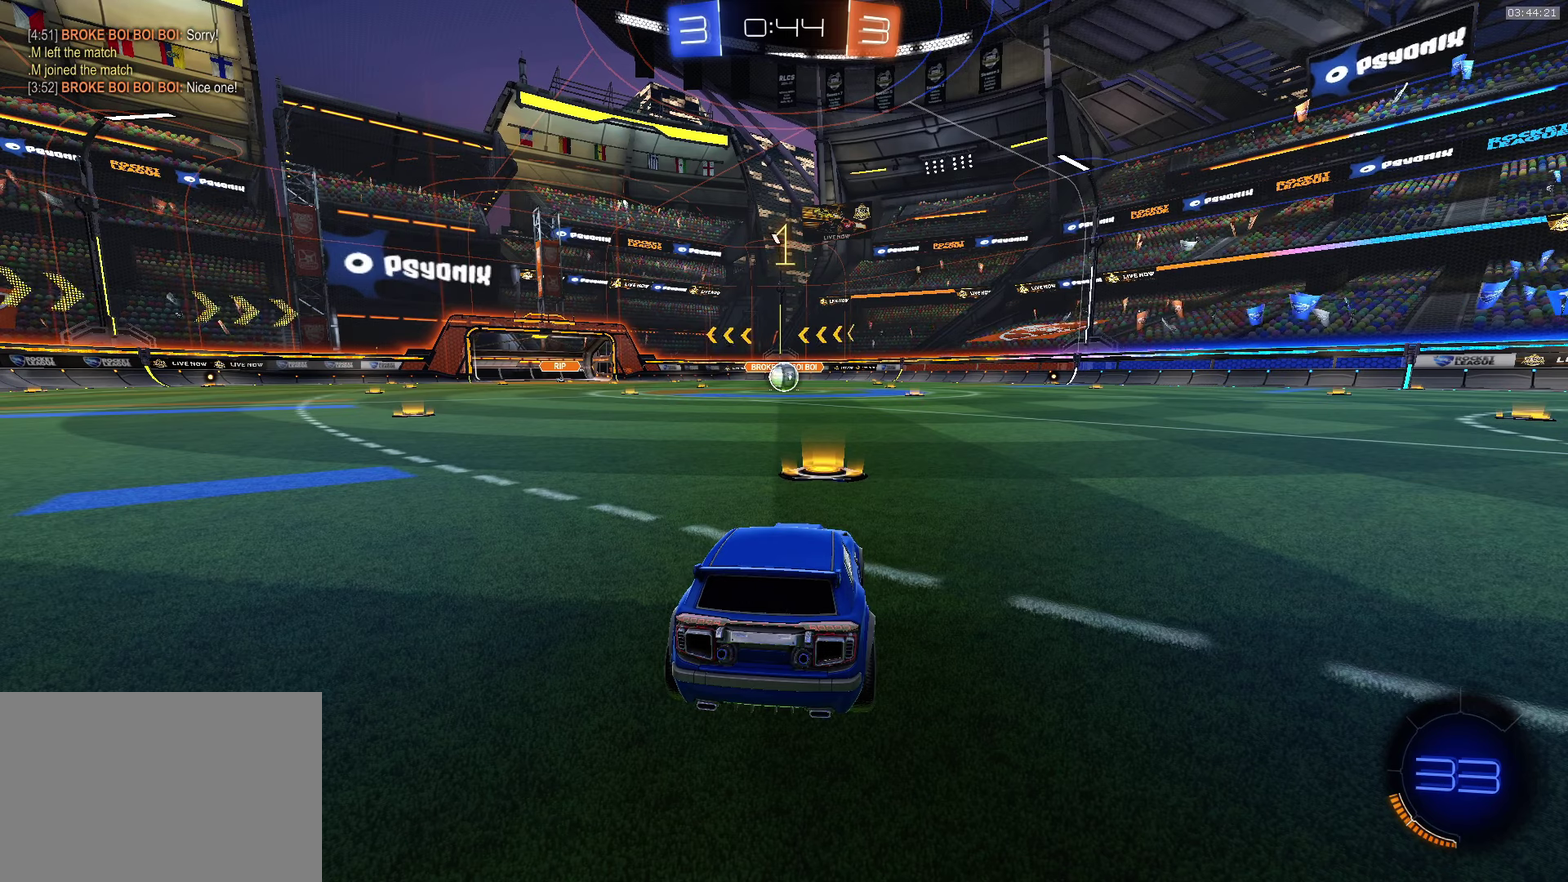
{"buttons": ["CROSS", "R2"], "left_stick": "center", "events": []}
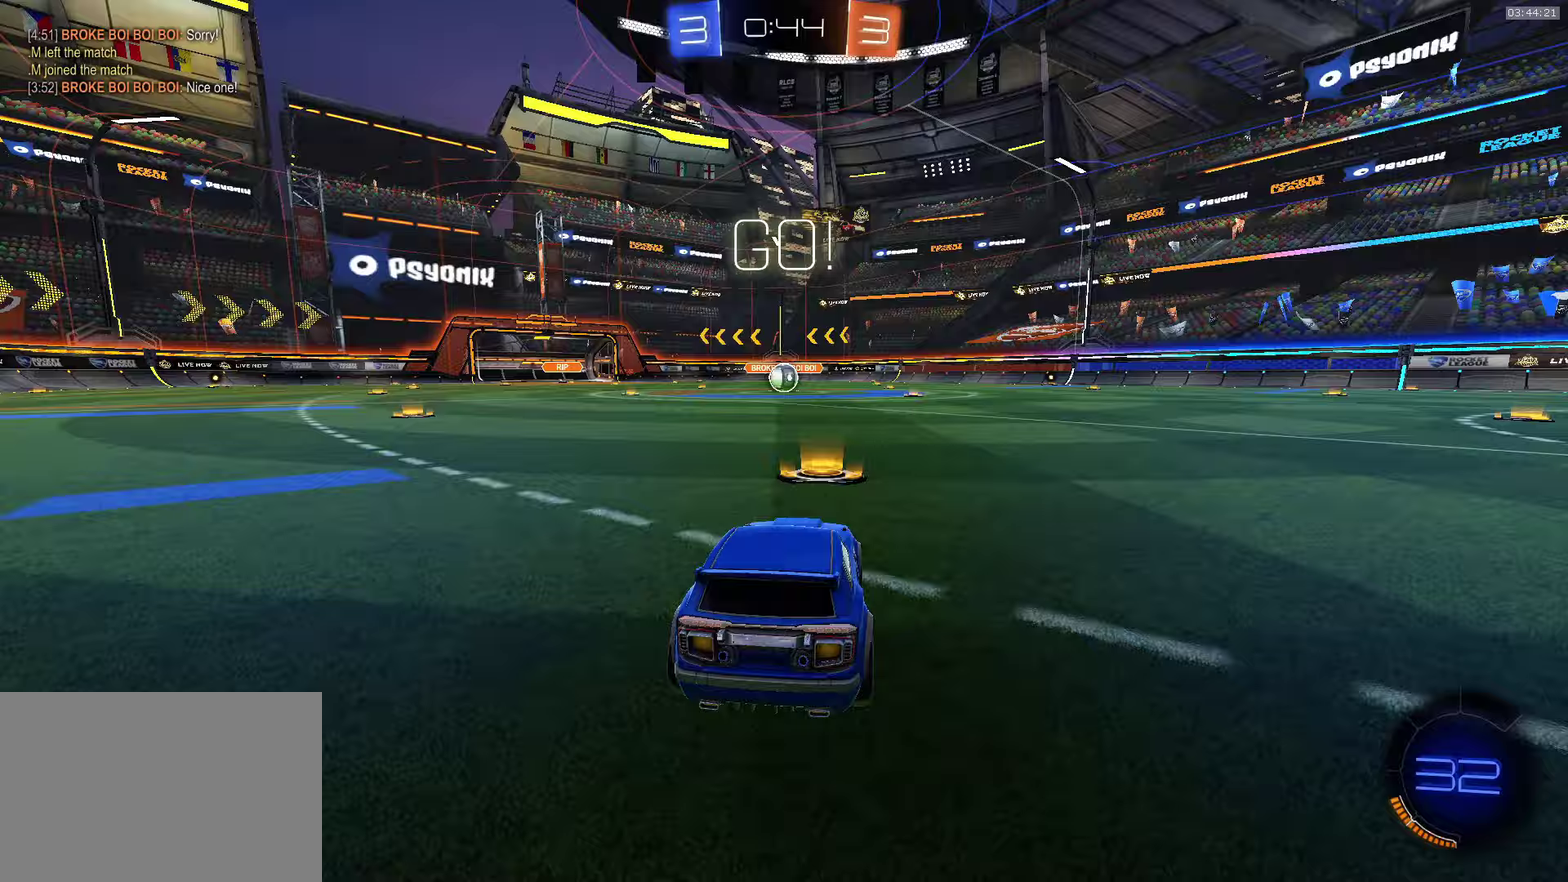
{"buttons": ["CROSS", "L1", "R2"], "left_stick": "down", "events": [[200, "left_stick", "down-right"], [233, "SQUARE", "down"], [283, "L1", "down"], [283, "SQUARE", "up"], [300, "left_stick", "up-left"], [350, "SQUARE", "down"], [383, "left_stick", "down"], [500, "SQUARE", "up"]]}
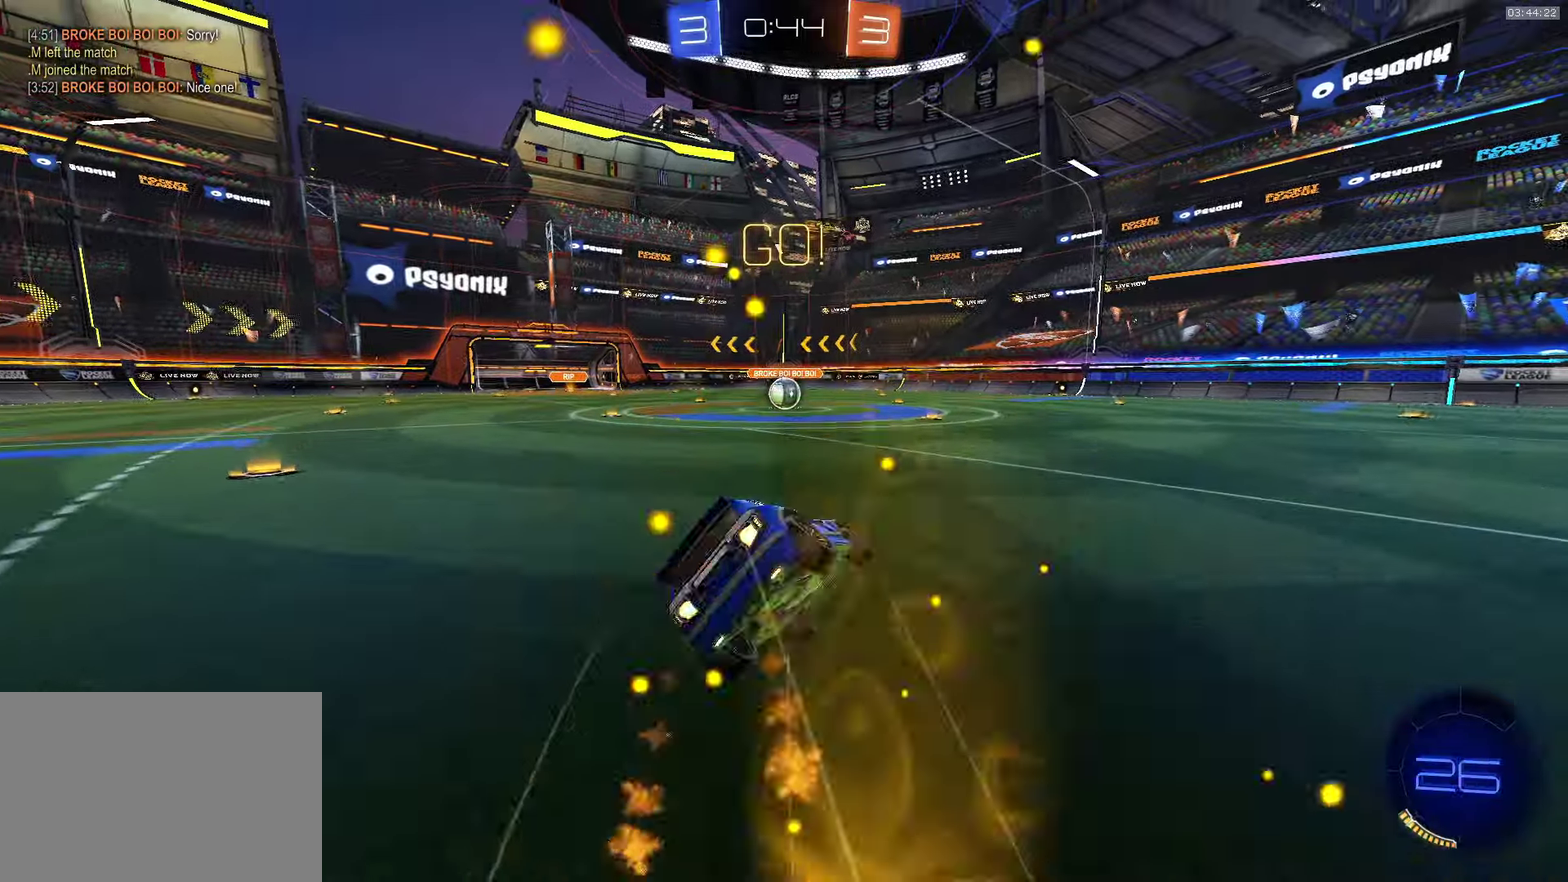
{"buttons": ["CROSS", "L1", "R2"], "left_stick": "down-left", "events": [[150, "left_stick", "down-left"], [267, "TRIANGLE", "down"], [317, "TRIANGLE", "up"]]}
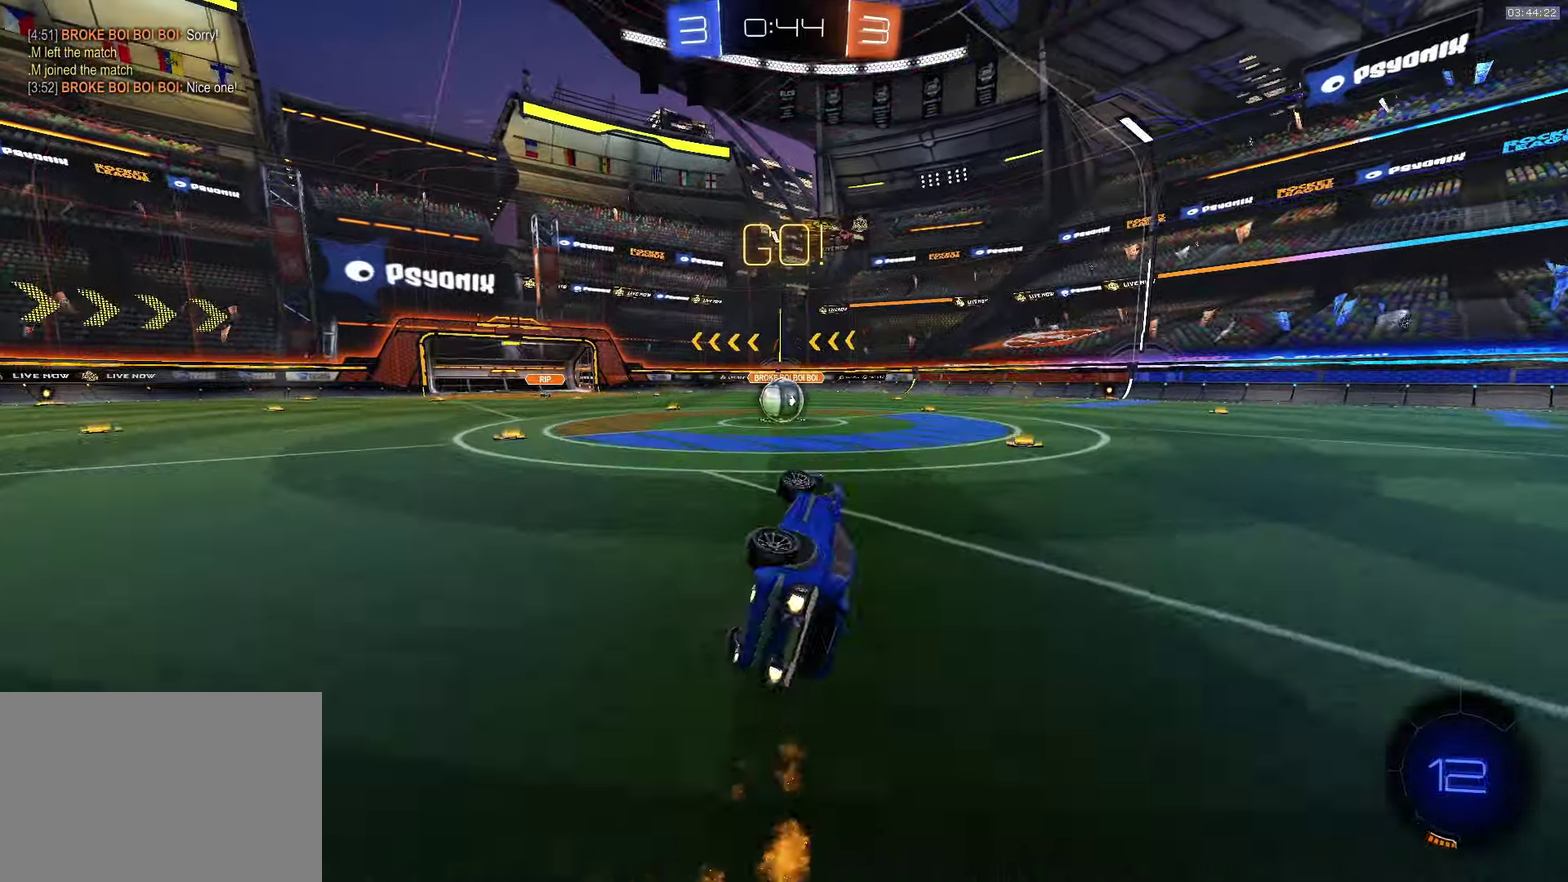
{"buttons": ["CROSS", "R2"], "left_stick": "center", "events": [[183, "L1", "up"], [217, "left_stick", "center"]]}
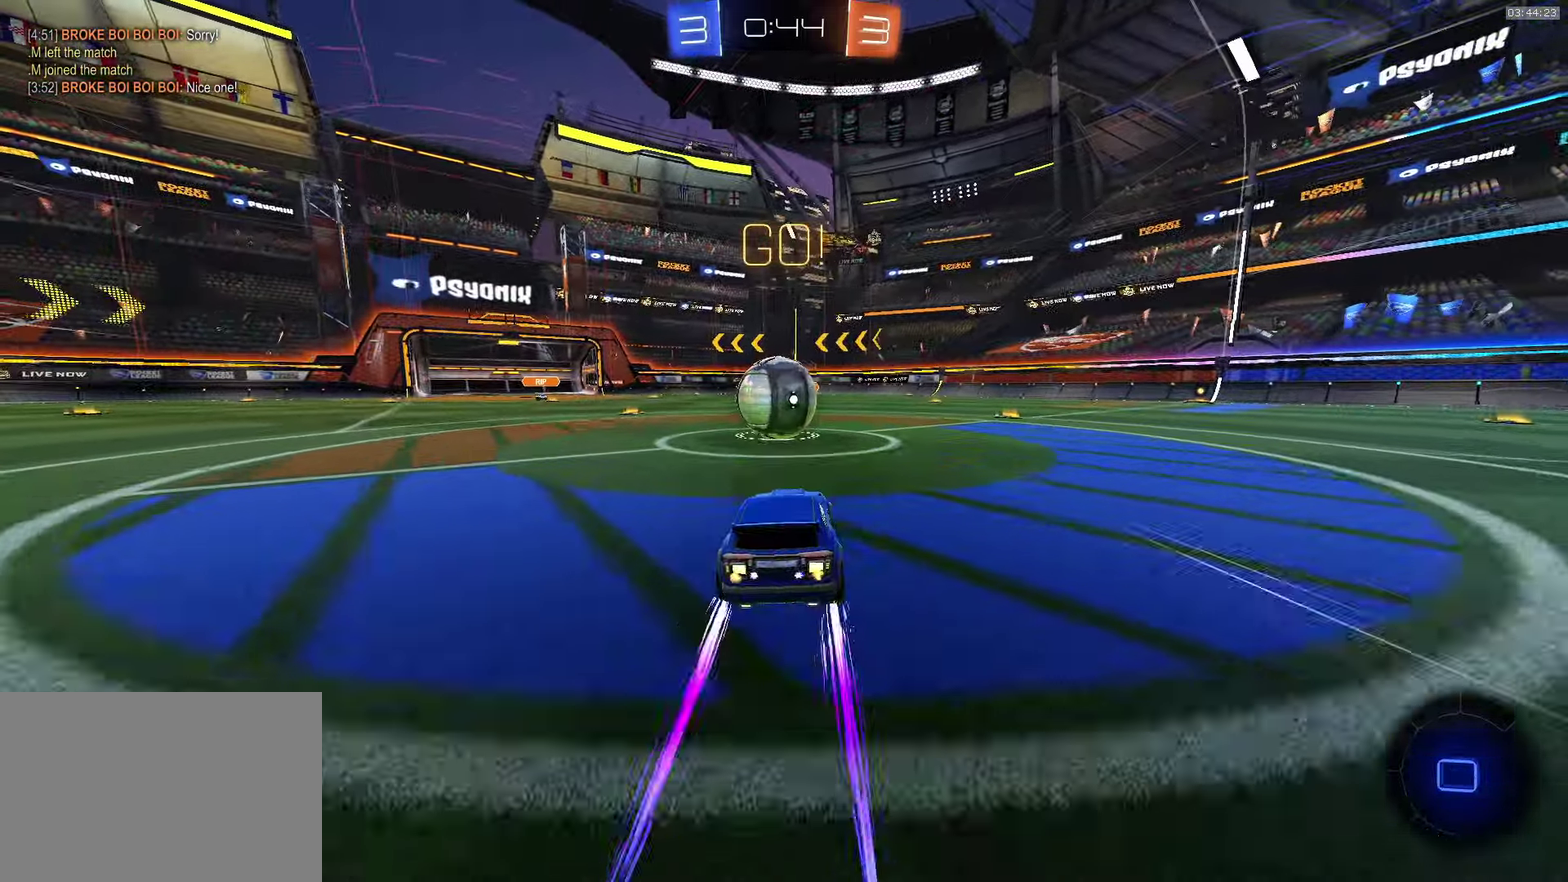
{"buttons": ["CROSS", "SQUARE", "R2"], "left_stick": "down", "events": [[17, "left_stick", "down-left"], [50, "SQUARE", "down"], [117, "L1", "down"], [150, "SQUARE", "up"], [150, "left_stick", "up-right"], [267, "SQUARE", "down"], [333, "left_stick", "down"], [467, "L1", "up"]]}
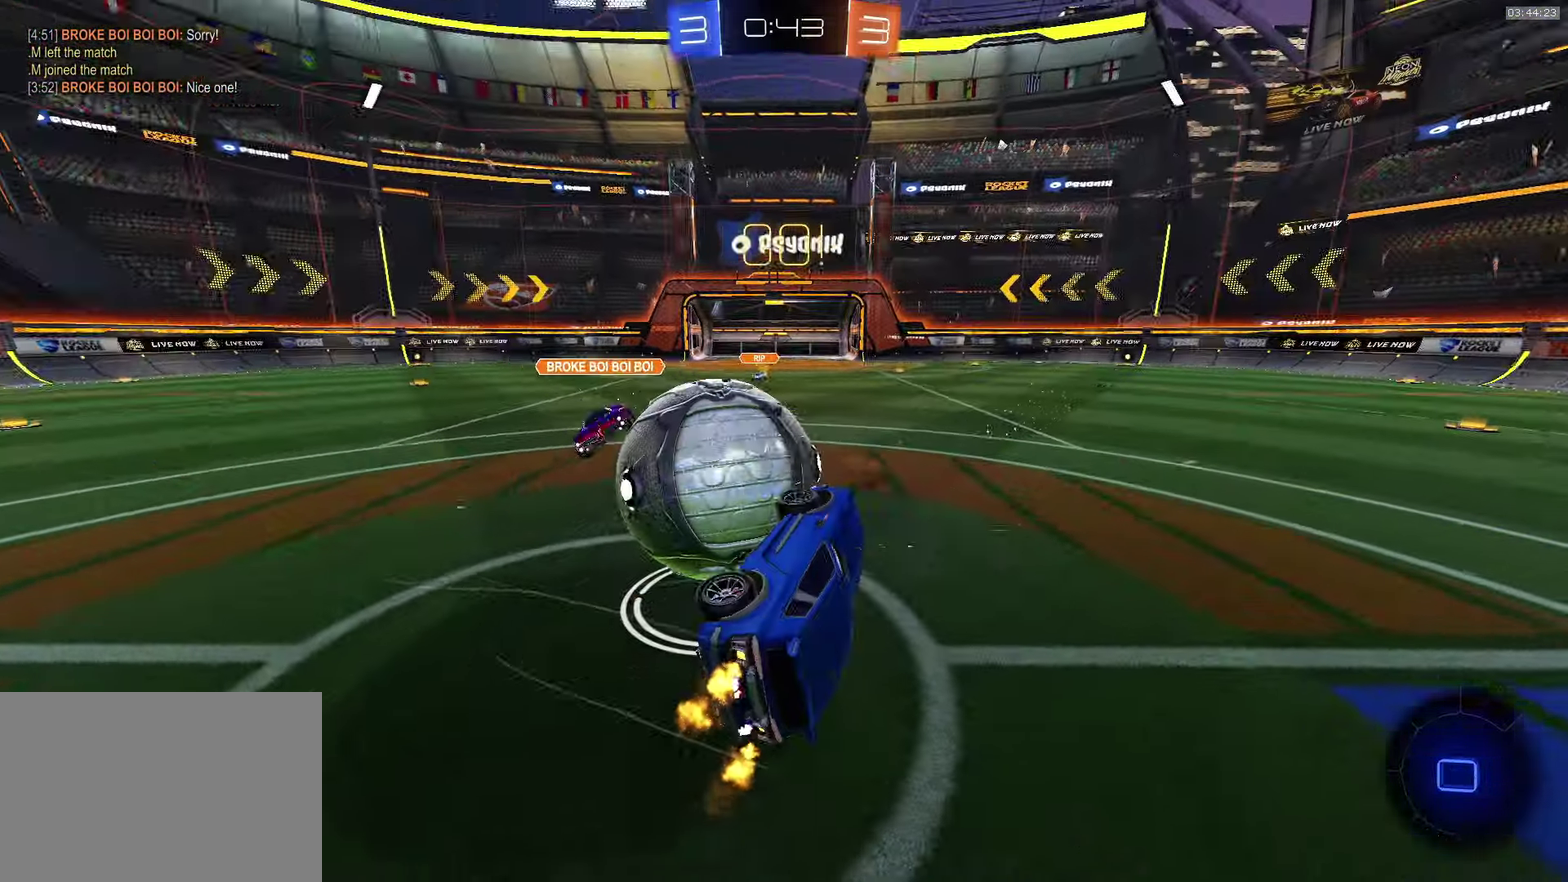
{"buttons": ["CROSS", "SQUARE", "R2"], "left_stick": "center", "events": [[233, "left_stick", "down-left"], [433, "left_stick", "left"], [483, "left_stick", "center"]]}
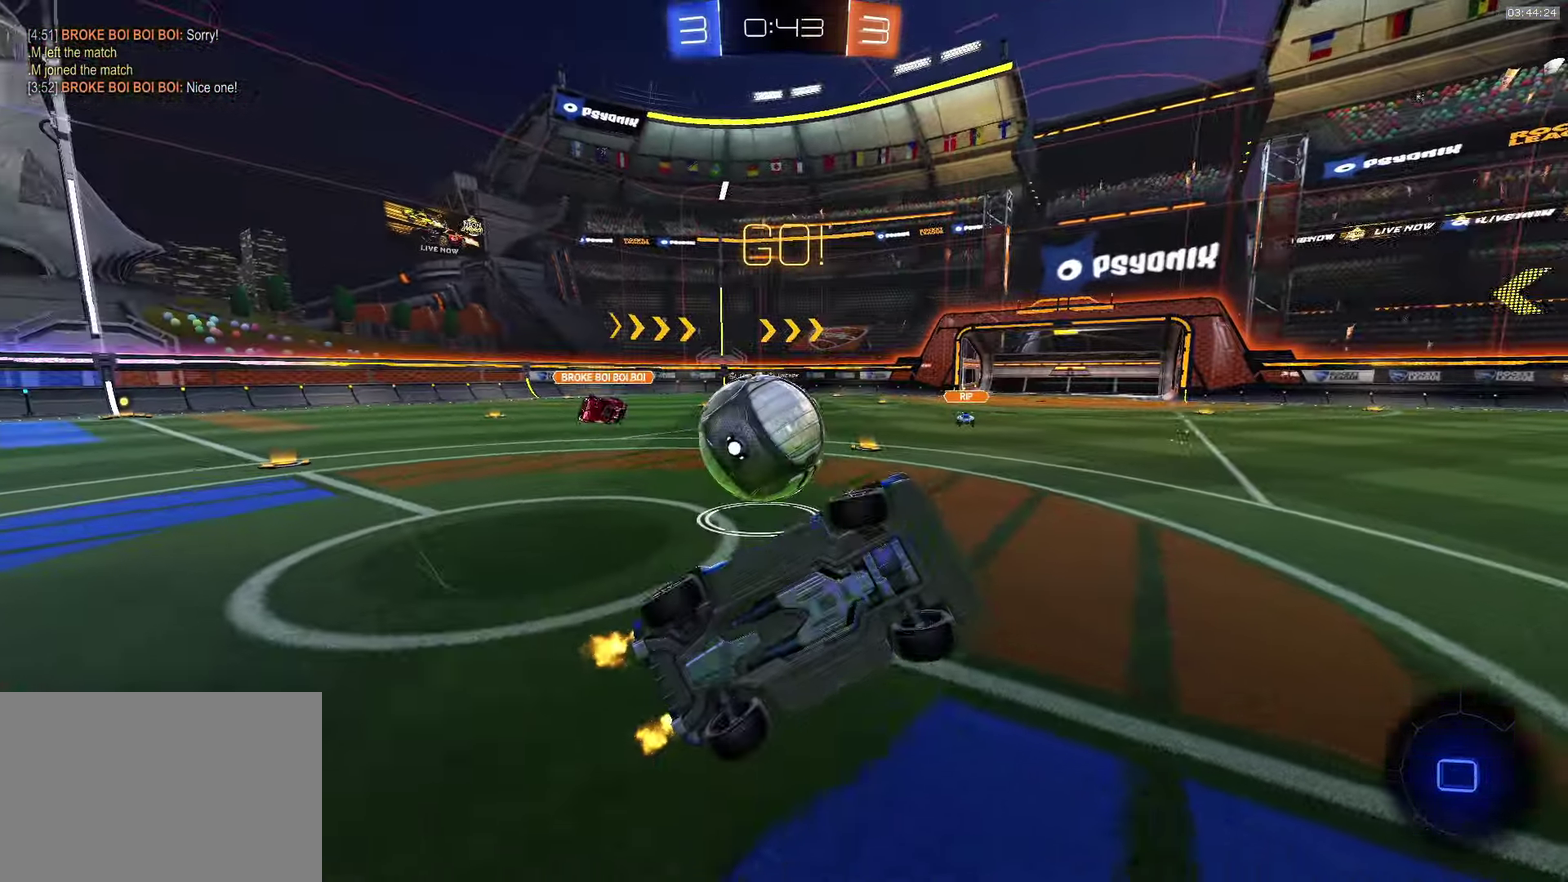
{"buttons": ["R2"], "left_stick": "center", "events": [[50, "left_stick", "right"], [83, "SQUARE", "up"], [200, "left_stick", "center"], [217, "CROSS", "up"]]}
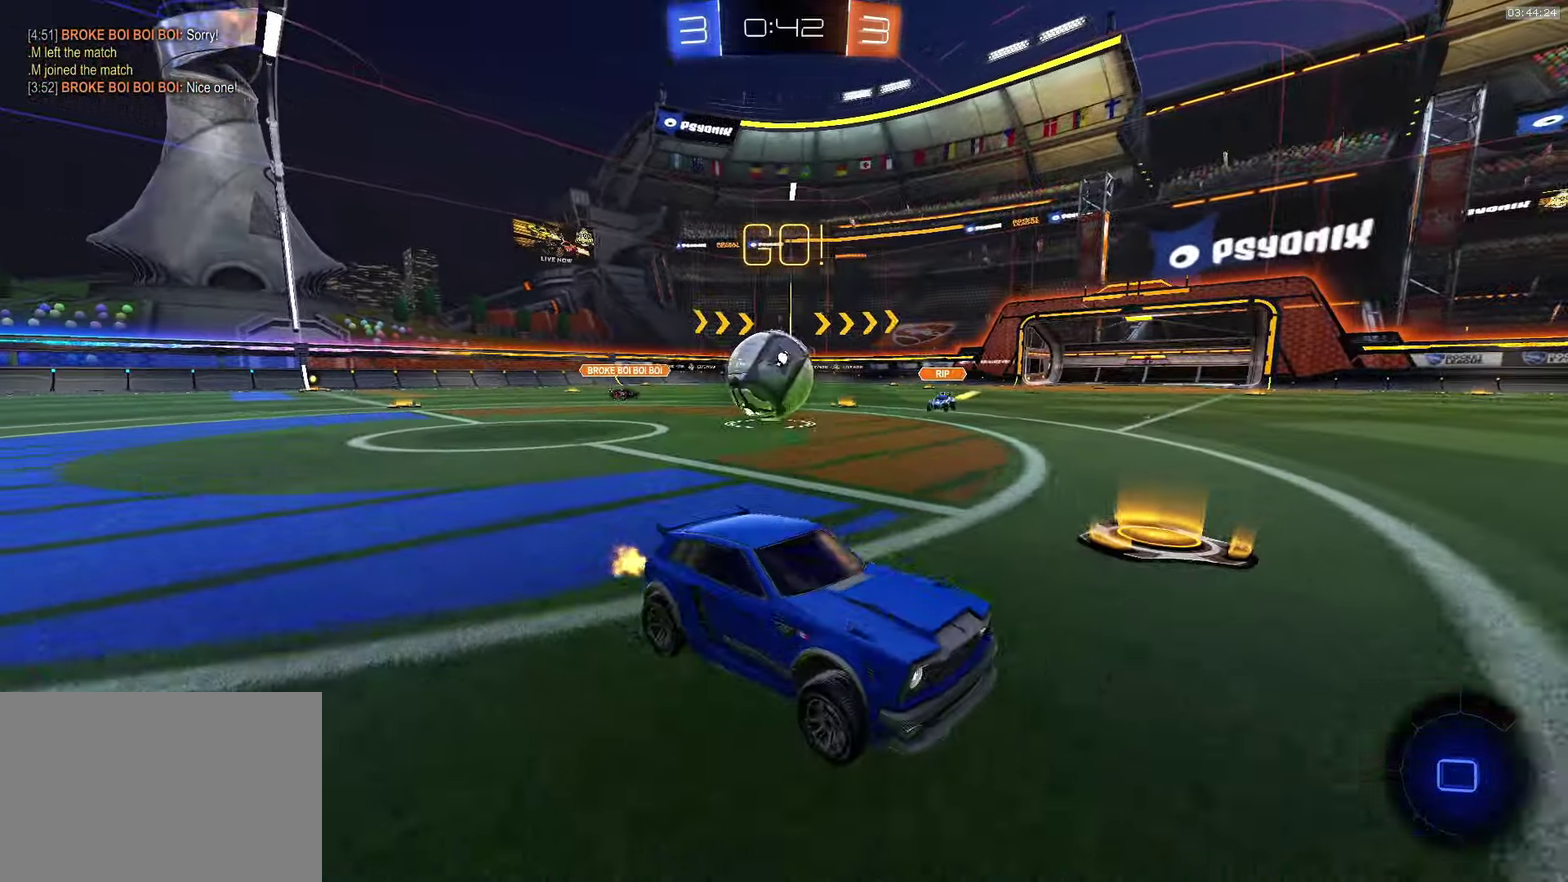
{"buttons": ["R2"], "left_stick": "down-right", "events": [[33, "left_stick", "down-right"]]}
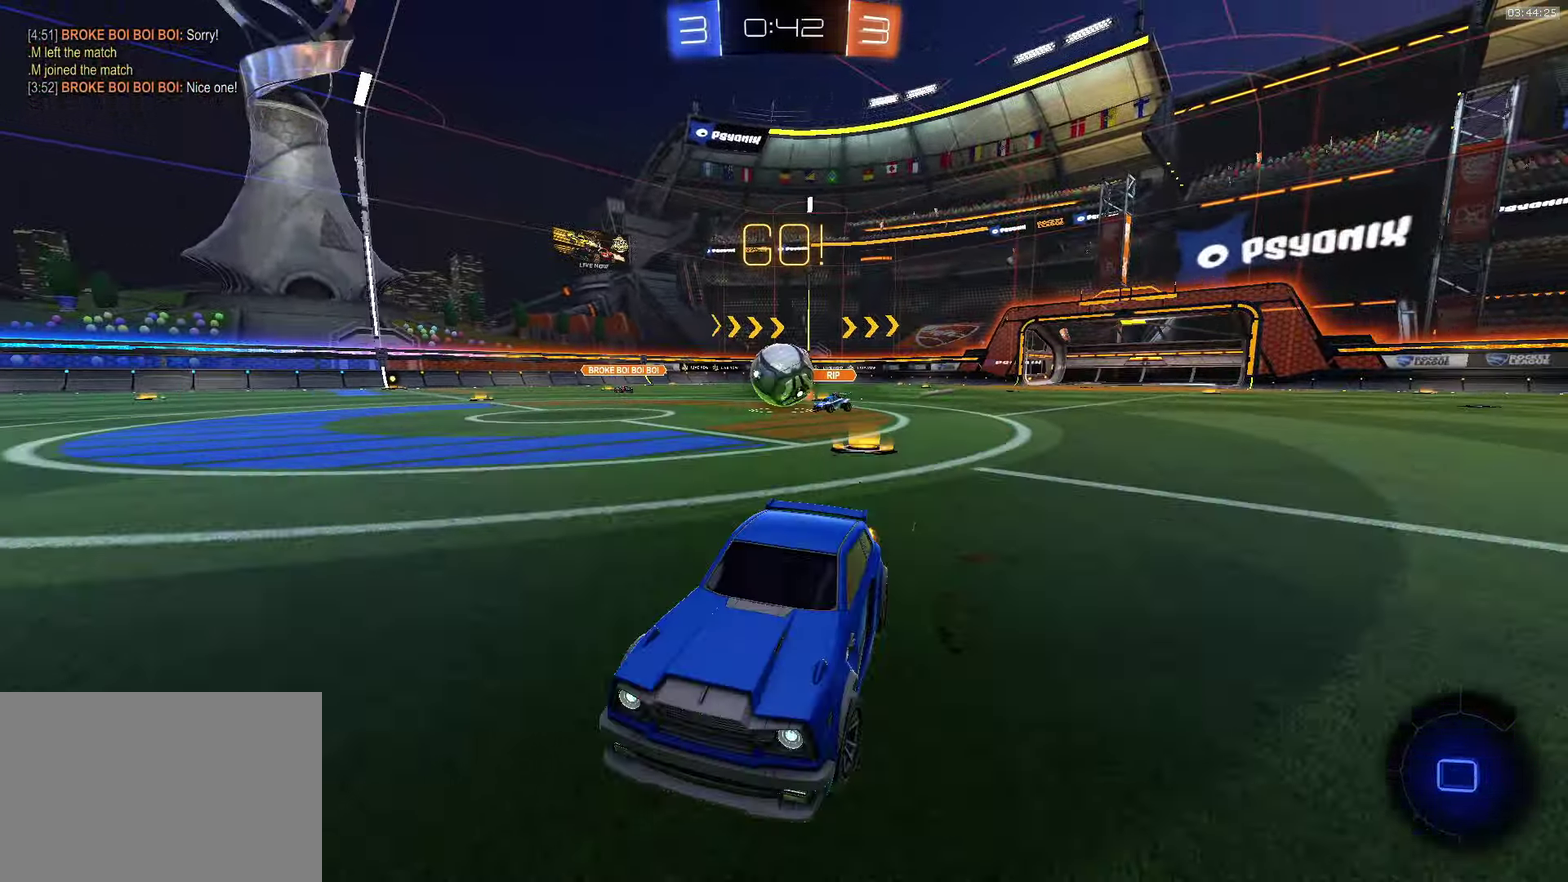
{"buttons": ["CROSS", "SQUARE", "R2"], "left_stick": "down-right", "events": [[317, "CROSS", "down"], [317, "SQUARE", "down"], [350, "left_stick", "up-left"], [367, "SQUARE", "up"], [433, "SQUARE", "down"], [450, "left_stick", "down-right"]]}
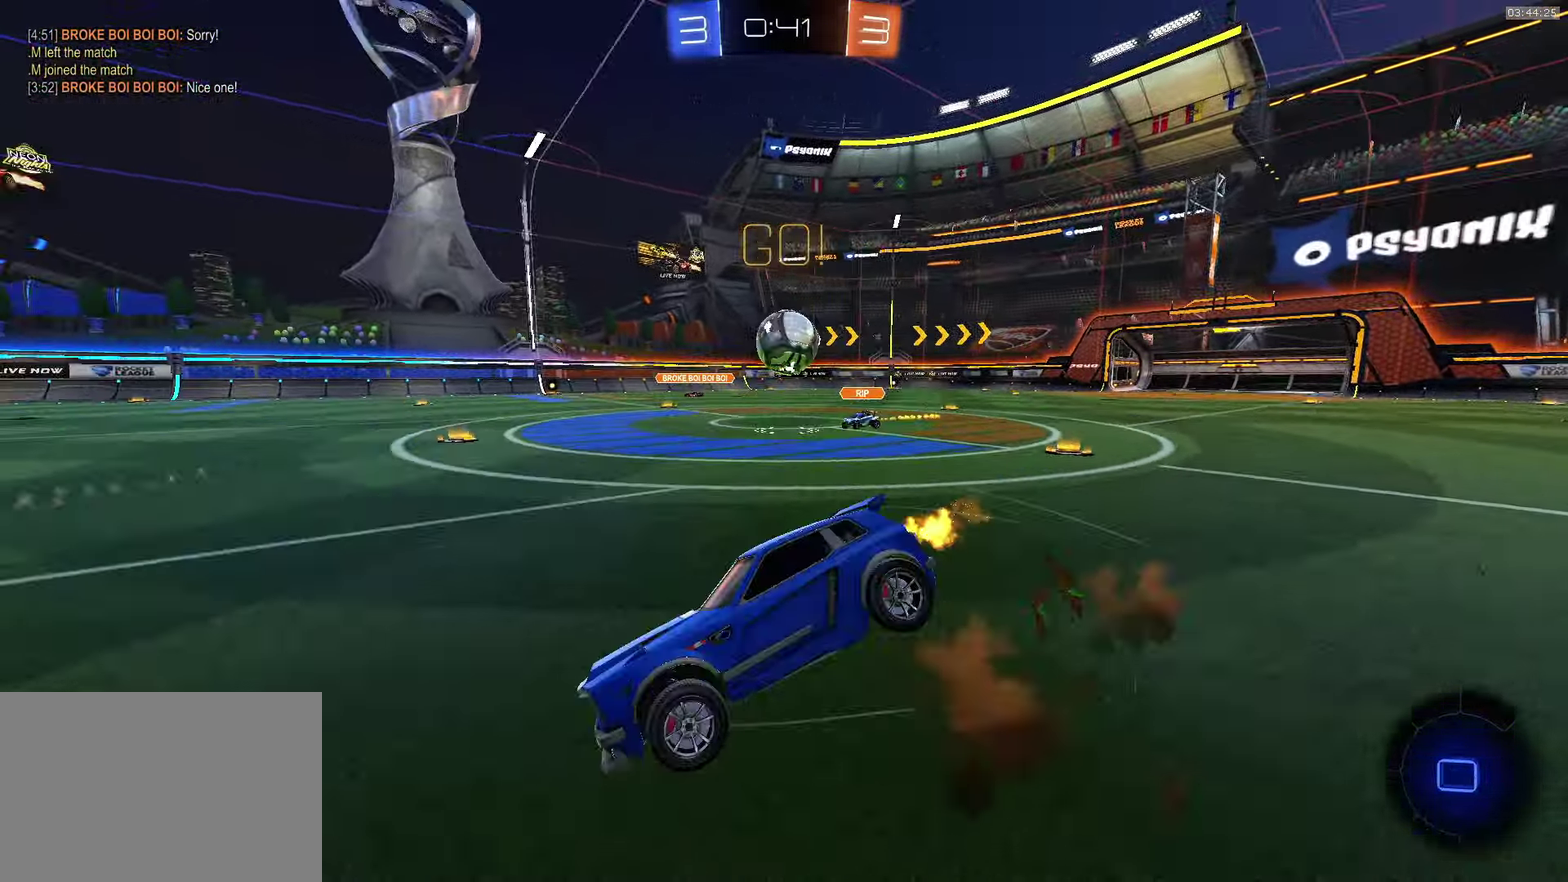
{"buttons": ["R2"], "left_stick": "down-right", "events": [[17, "TRIANGLE", "down"], [50, "CROSS", "up"], [50, "SQUARE", "up"], [83, "TRIANGLE", "up"], [350, "TRIANGLE", "down"], [500, "TRIANGLE", "up"]]}
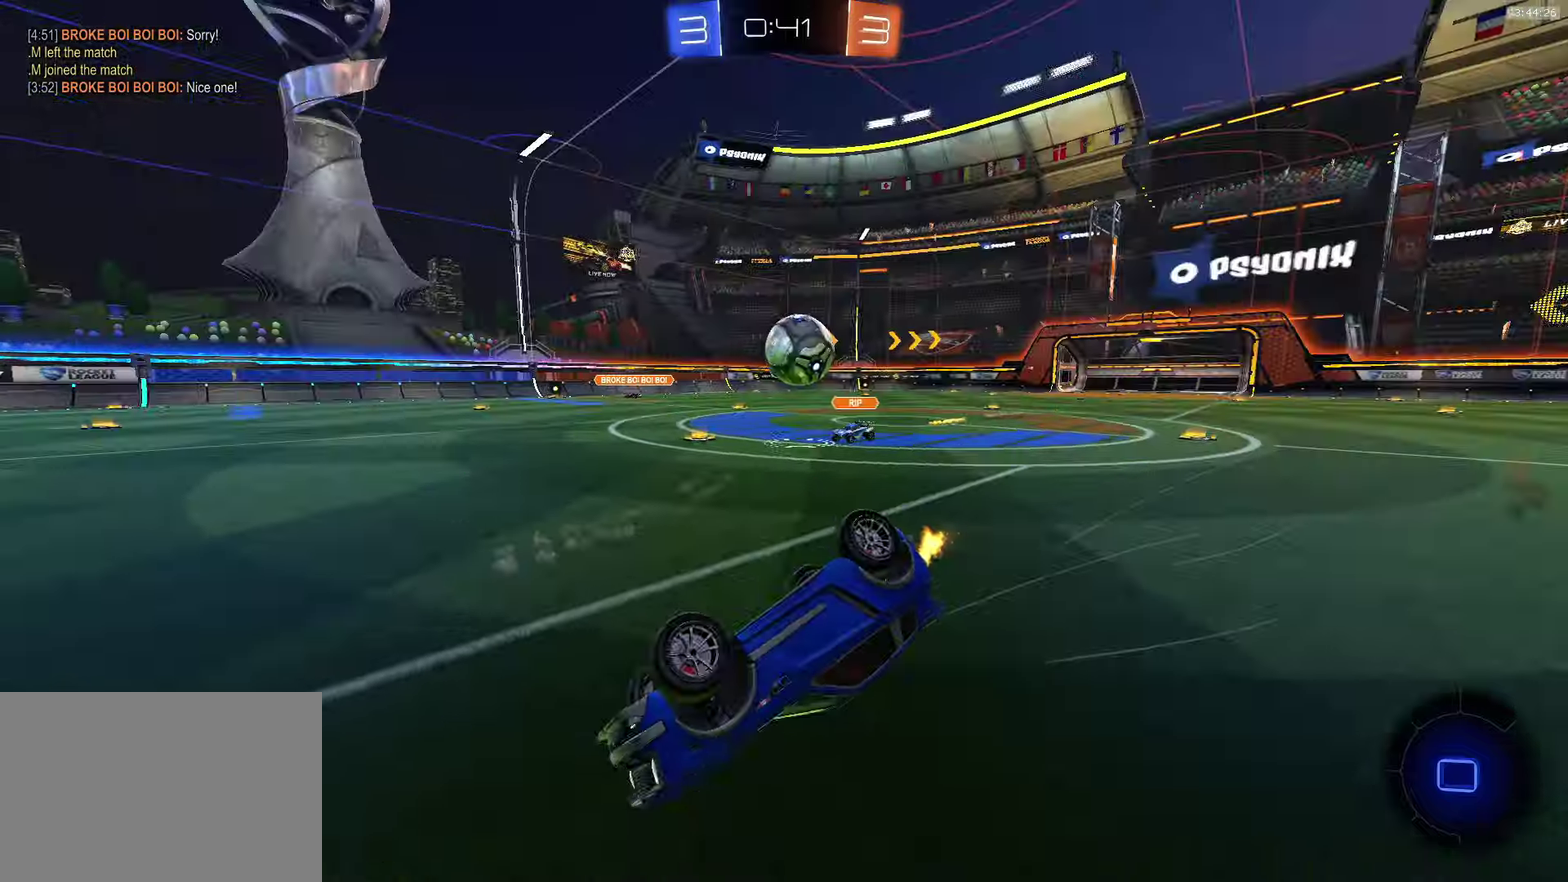
{"buttons": ["R2"], "left_stick": "left", "events": [[284, "left_stick", "center"], [367, "left_stick", "left"]]}
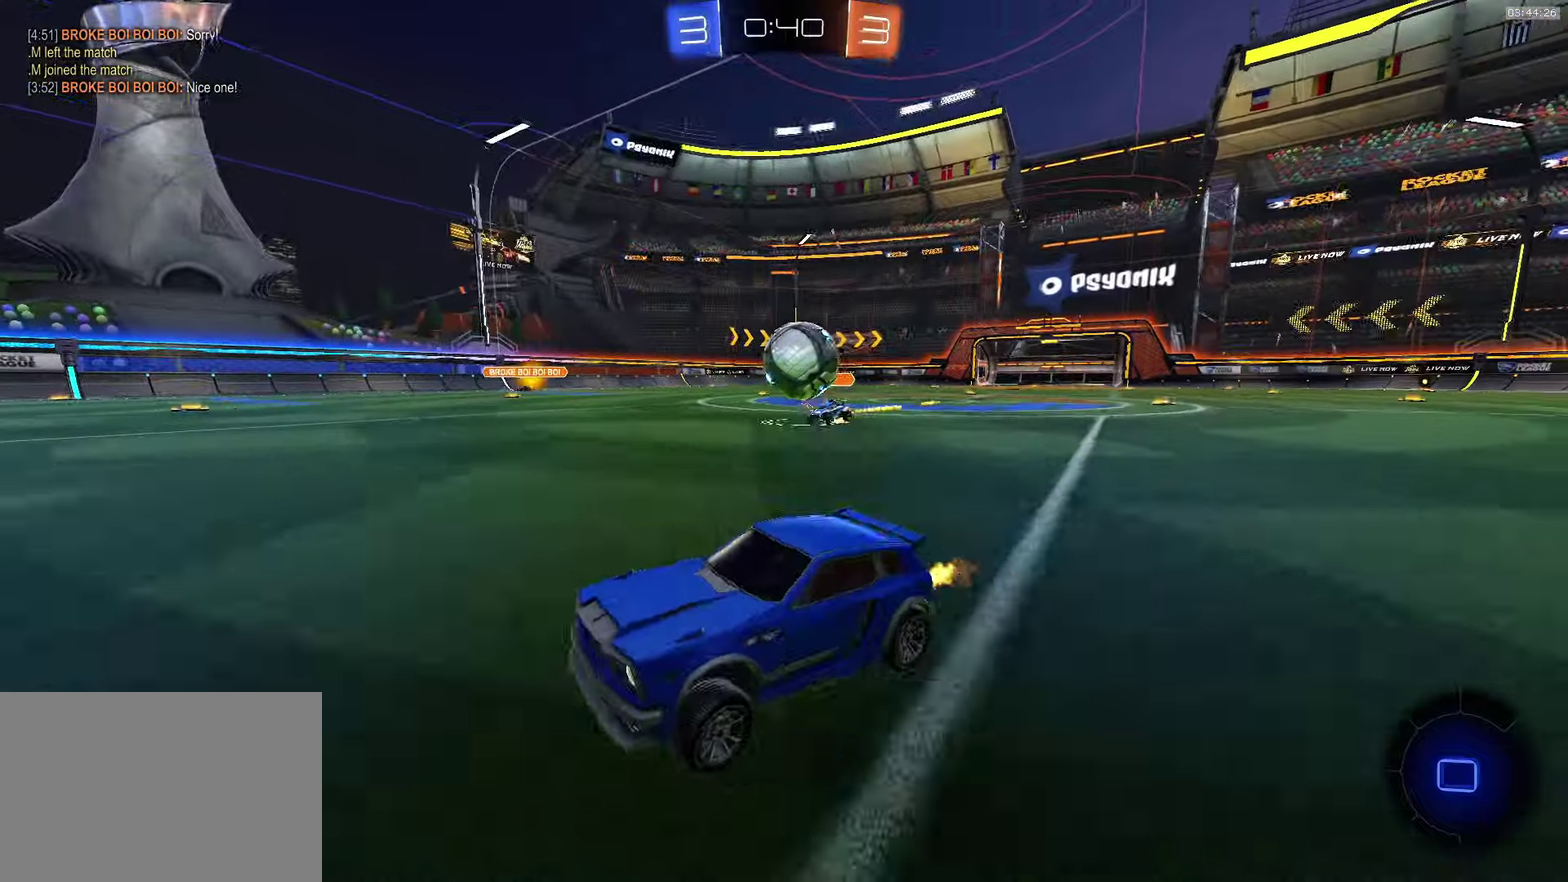
{"buttons": ["R2"], "left_stick": "down-right", "events": [[100, "left_stick", "down-left"], [150, "left_stick", "center"], [234, "left_stick", "down-right"], [317, "left_stick", "center"], [467, "left_stick", "down-right"]]}
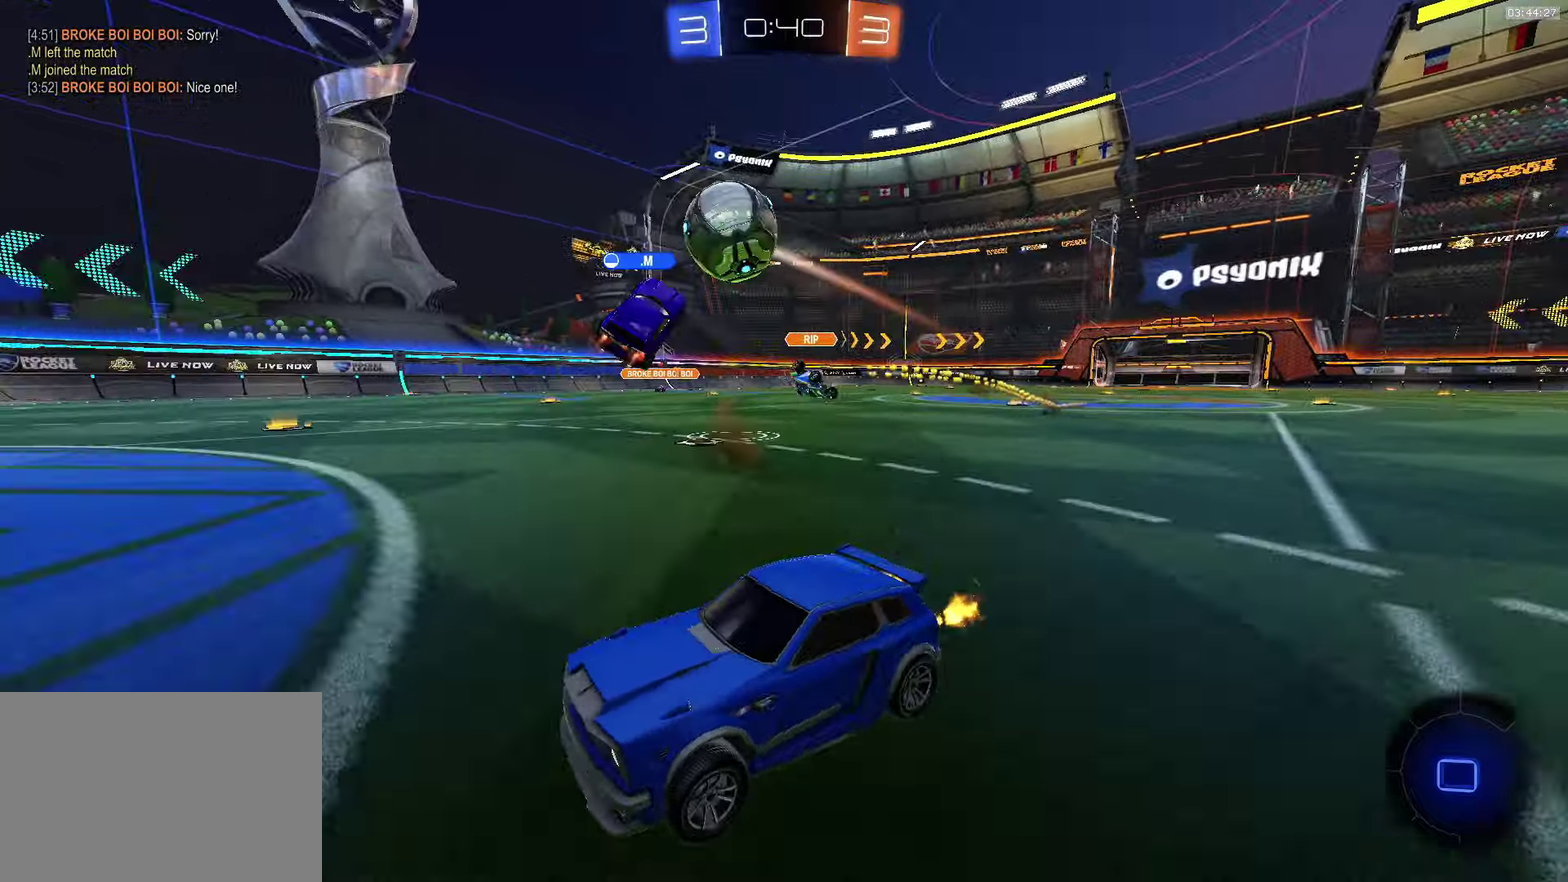
{"buttons": ["R2"], "left_stick": "left", "events": [[167, "left_stick", "center"], [467, "left_stick", "left"]]}
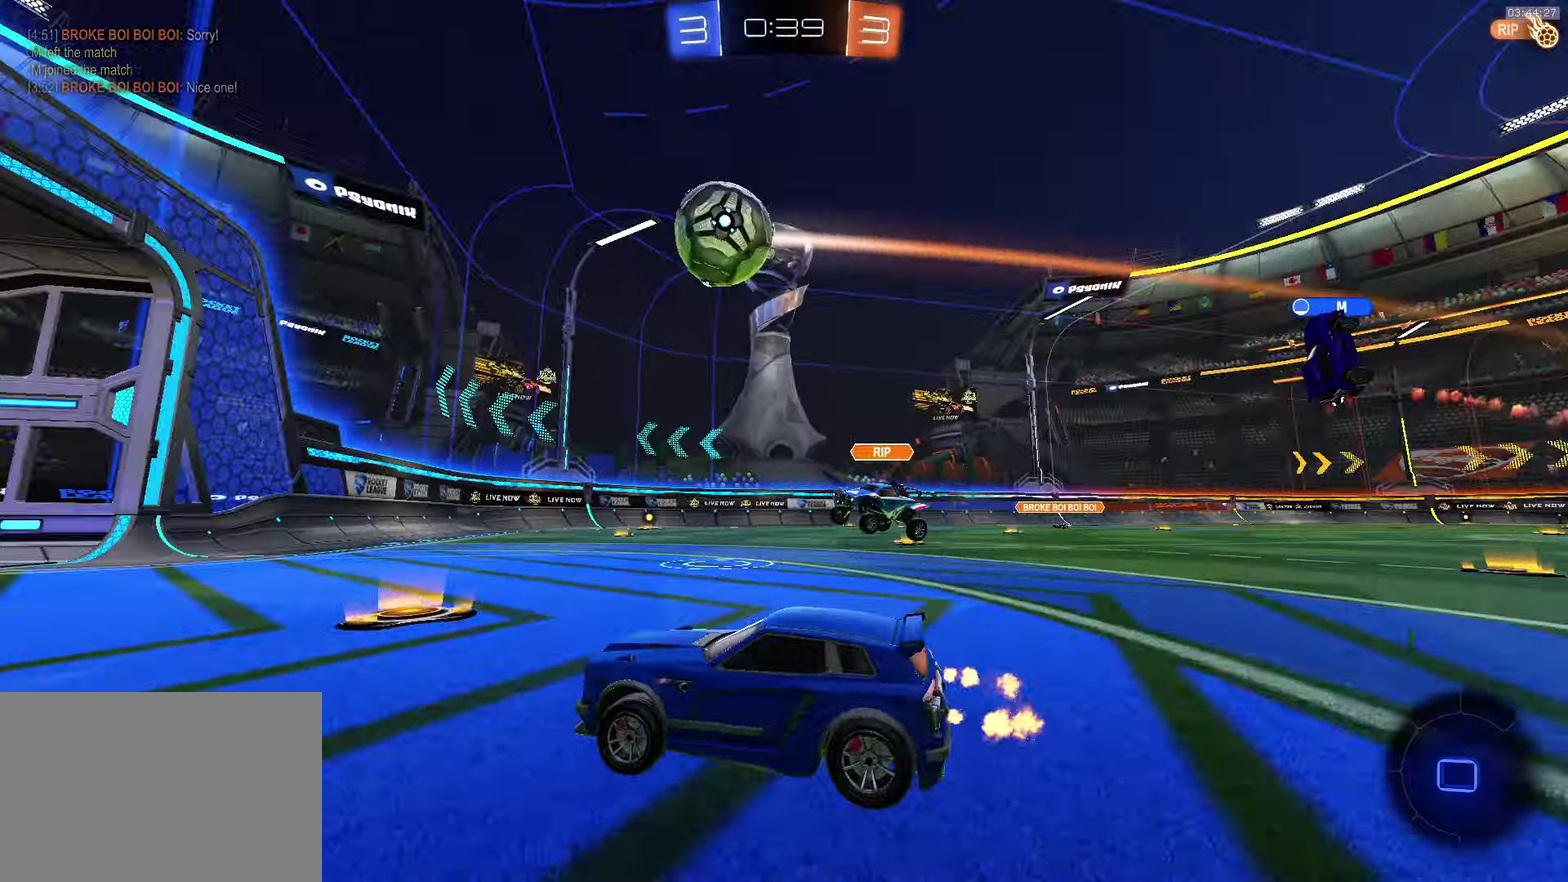
{"buttons": ["L1", "R2"], "left_stick": "down-right", "events": [[284, "left_stick", "center"], [467, "L1", "down"], [484, "left_stick", "down-right"]]}
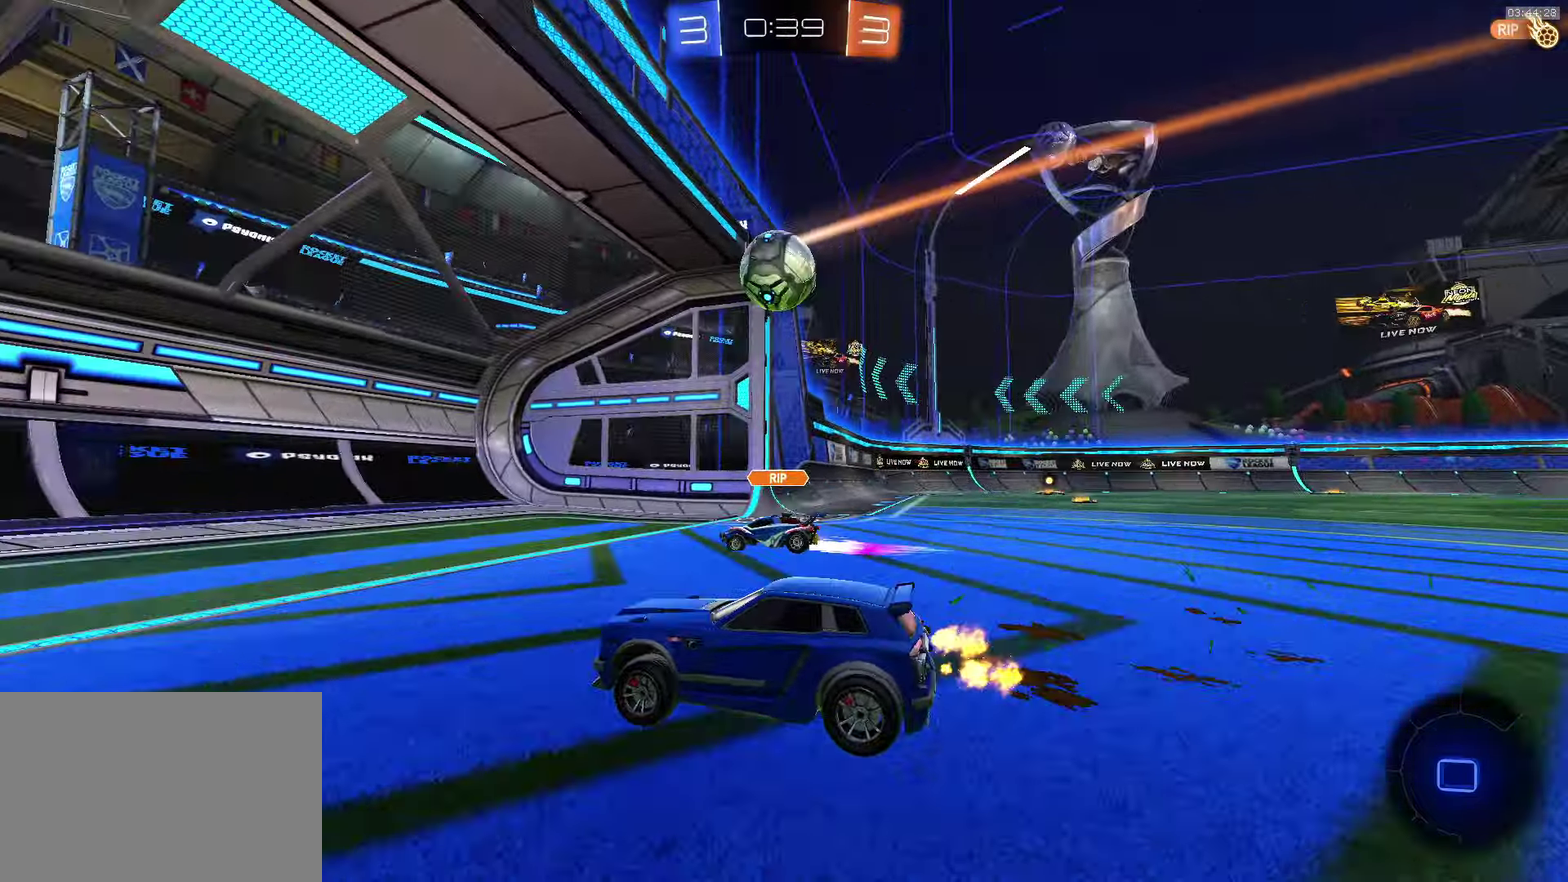
{"buttons": ["R2"], "left_stick": "center", "events": [[167, "L1", "up"], [450, "left_stick", "center"]]}
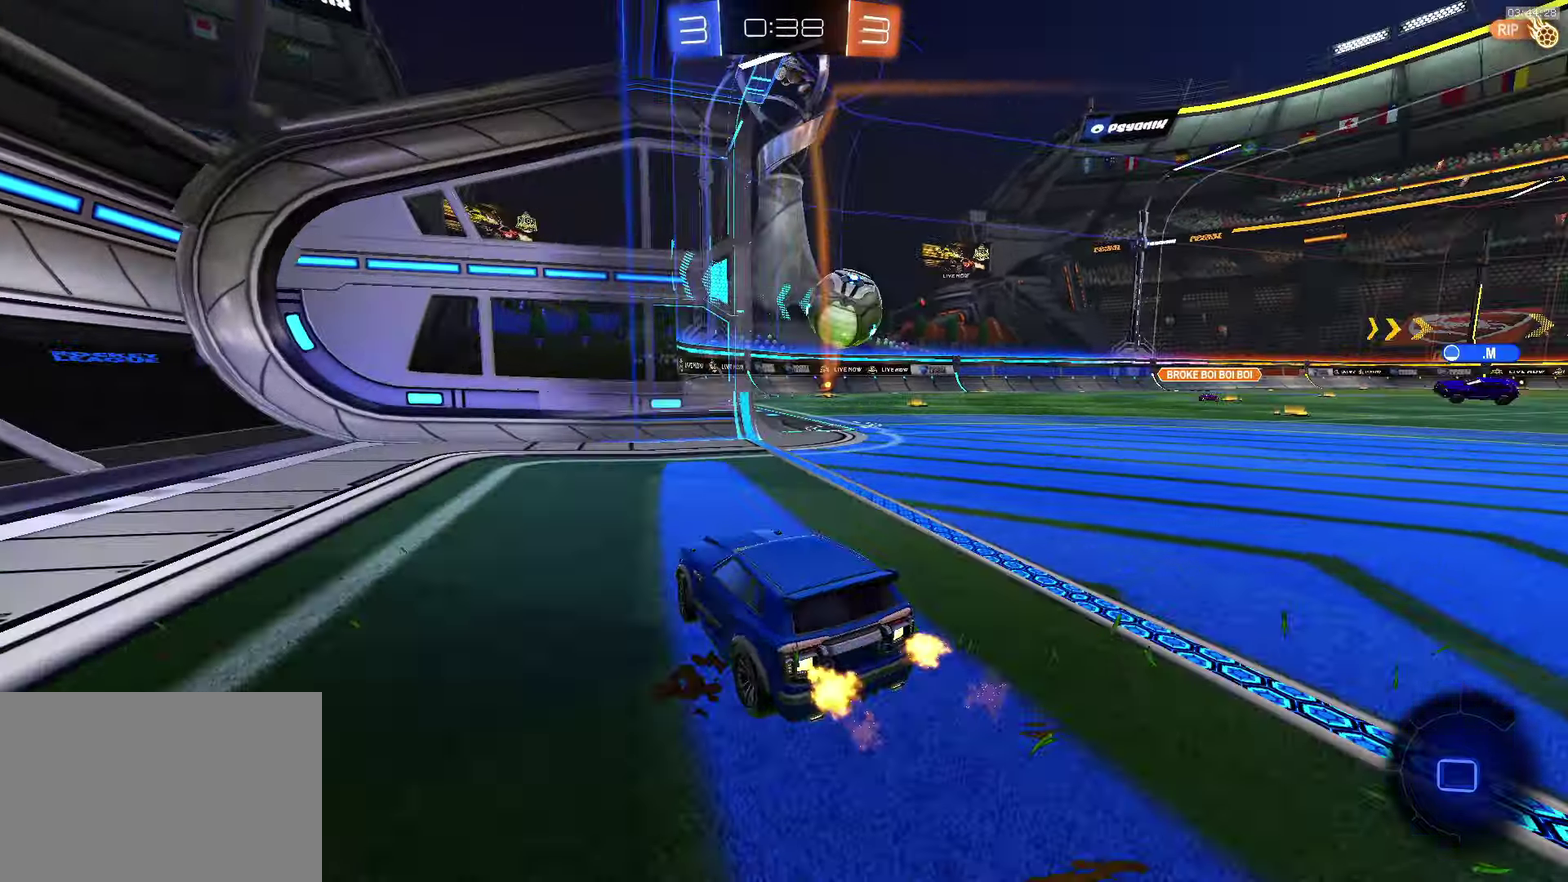
{"buttons": ["L2"], "left_stick": "center", "events": [[17, "left_stick", "left"], [300, "R2", "up"], [334, "left_stick", "center"], [350, "L2", "down"]]}
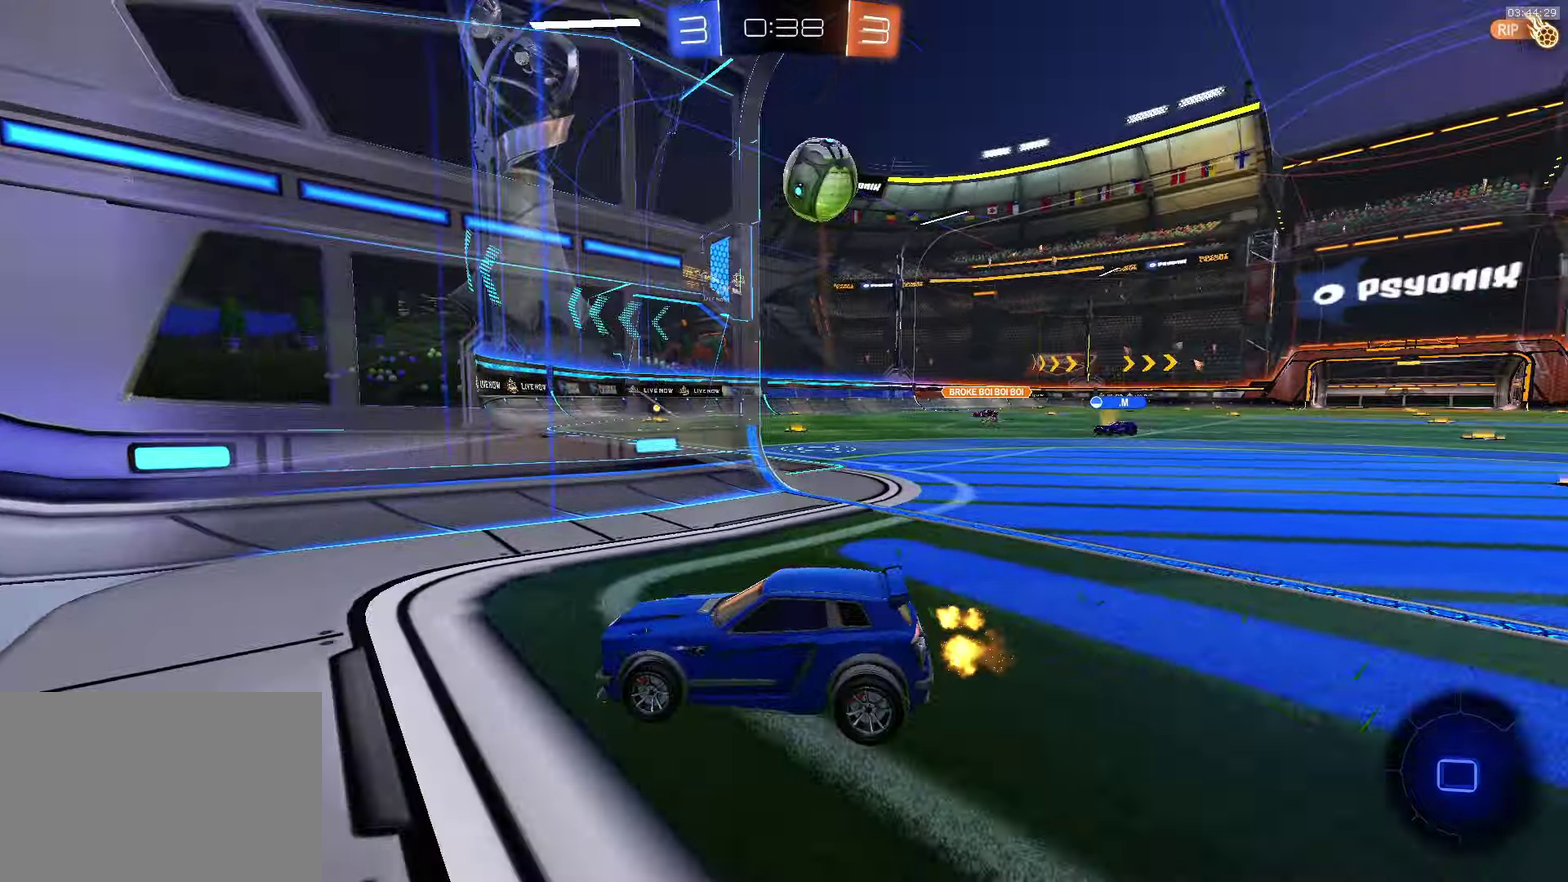
{"buttons": ["R2"], "left_stick": "center", "events": [[17, "L2", "up"], [184, "left_stick", "left"], [234, "left_stick", "center"], [284, "R2", "down"], [350, "left_stick", "right"], [434, "left_stick", "center"]]}
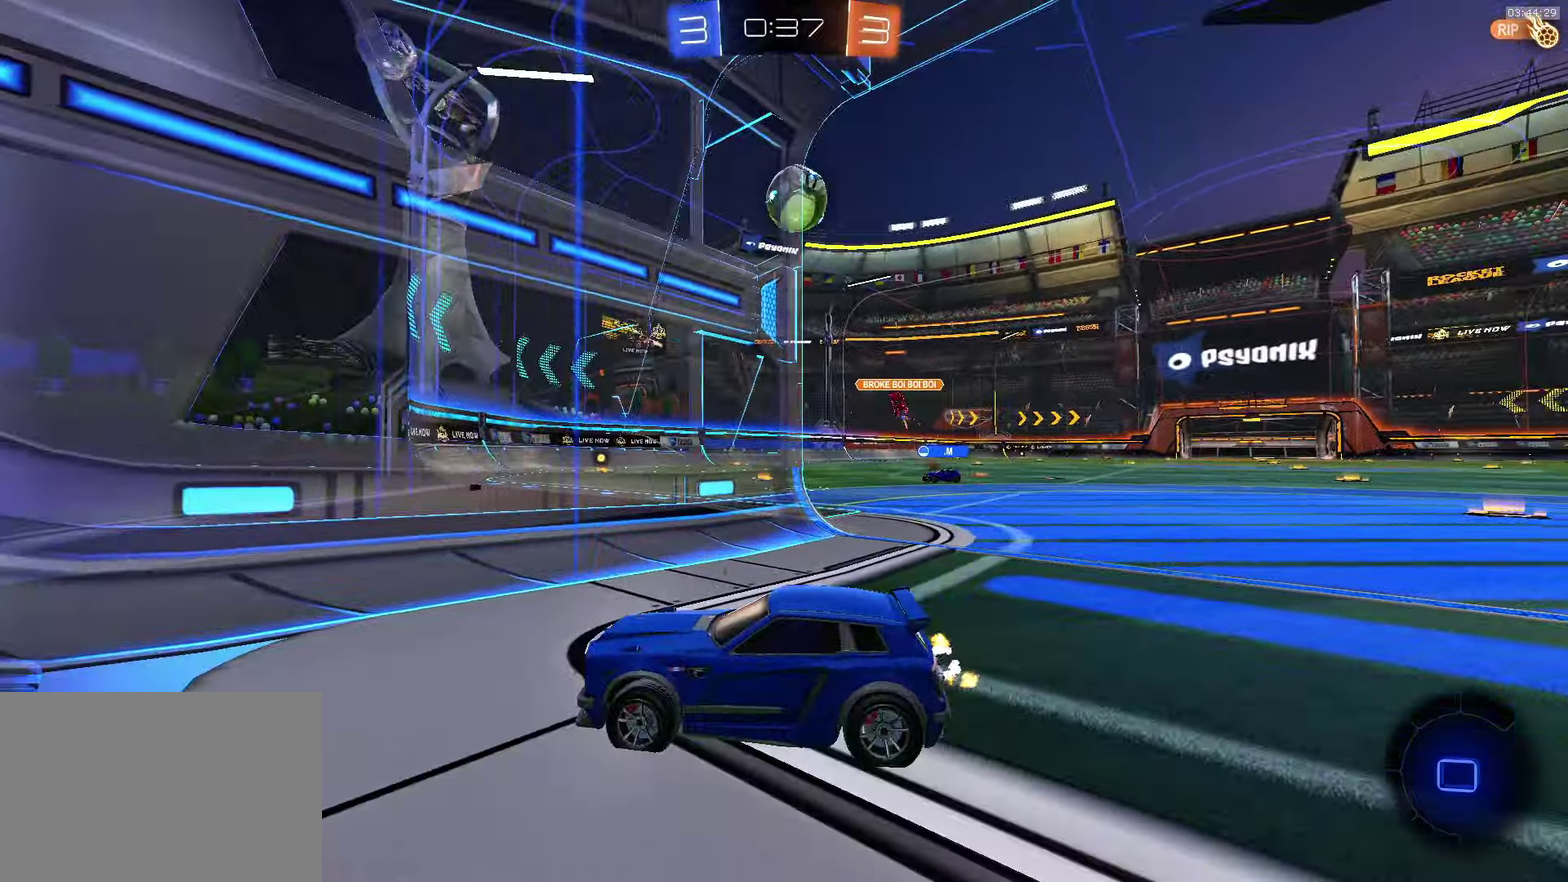
{"buttons": ["R2"], "left_stick": "down-right", "events": [[50, "left_stick", "down-right"], [200, "left_stick", "center"], [317, "left_stick", "down-right"]]}
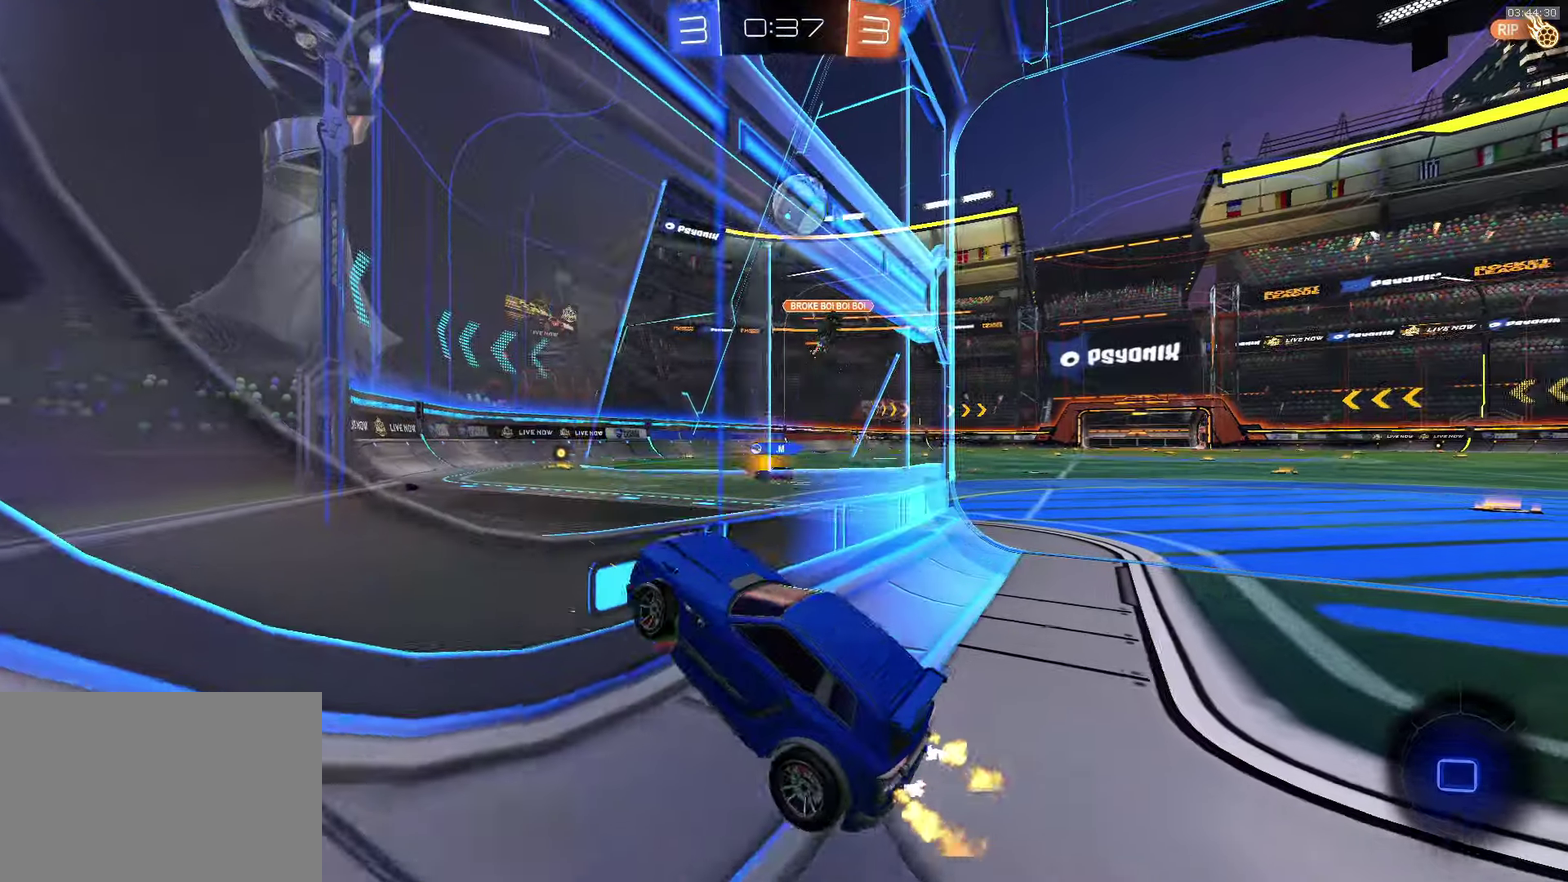
{"buttons": ["R2"], "left_stick": "down-right", "events": [[266, "left_stick", "center"], [433, "left_stick", "down-right"]]}
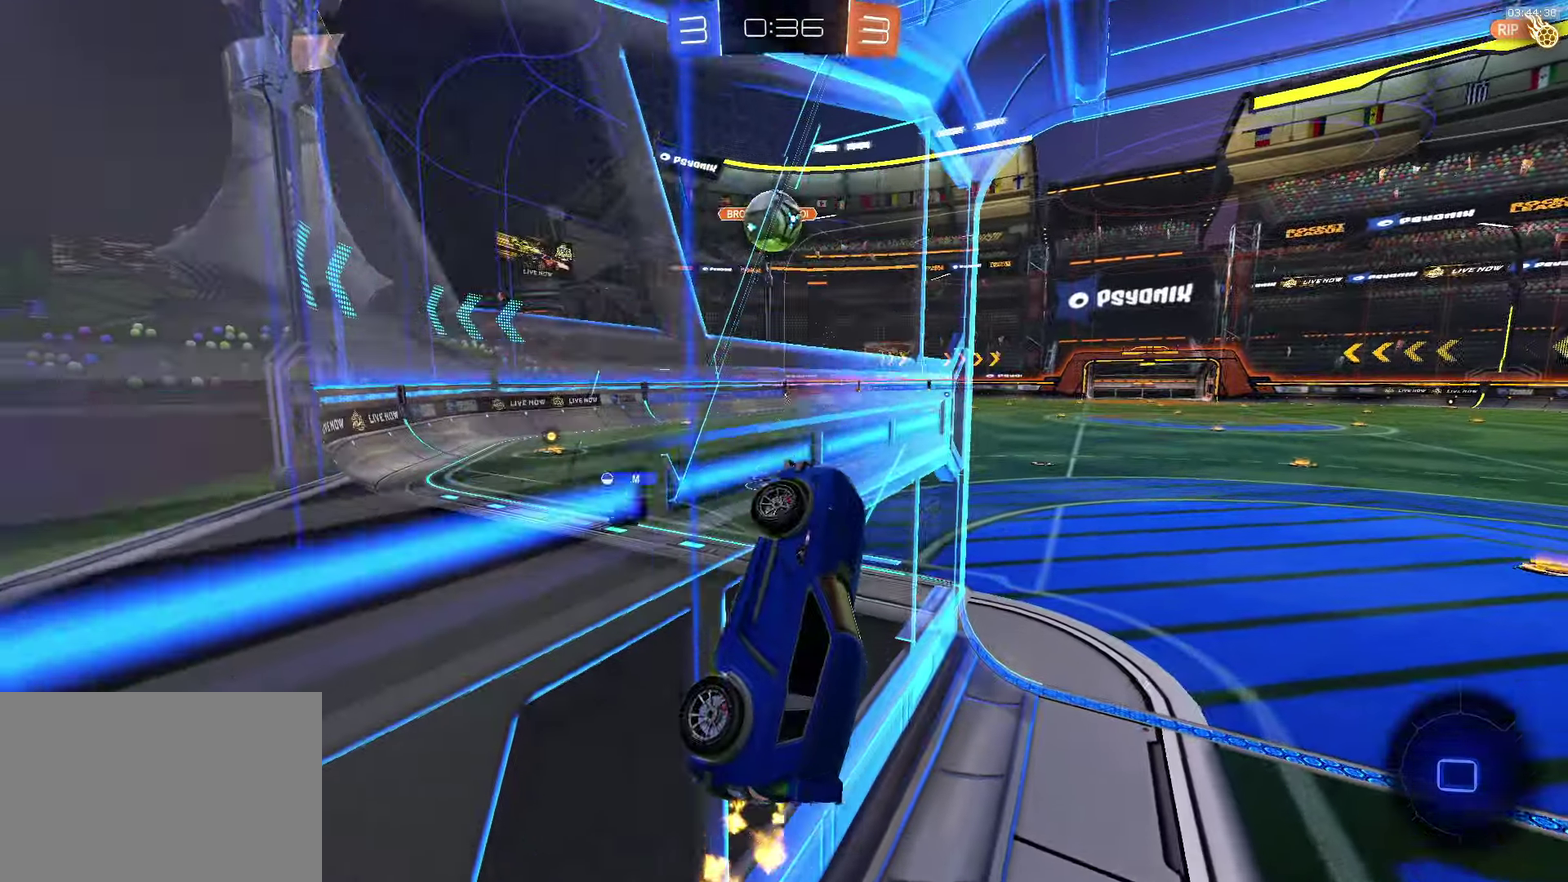
{"buttons": ["R2"], "left_stick": "center", "events": [[100, "left_stick", "center"], [200, "L2", "down"], [200, "R2", "up"], [333, "L2", "up"], [350, "R2", "down"]]}
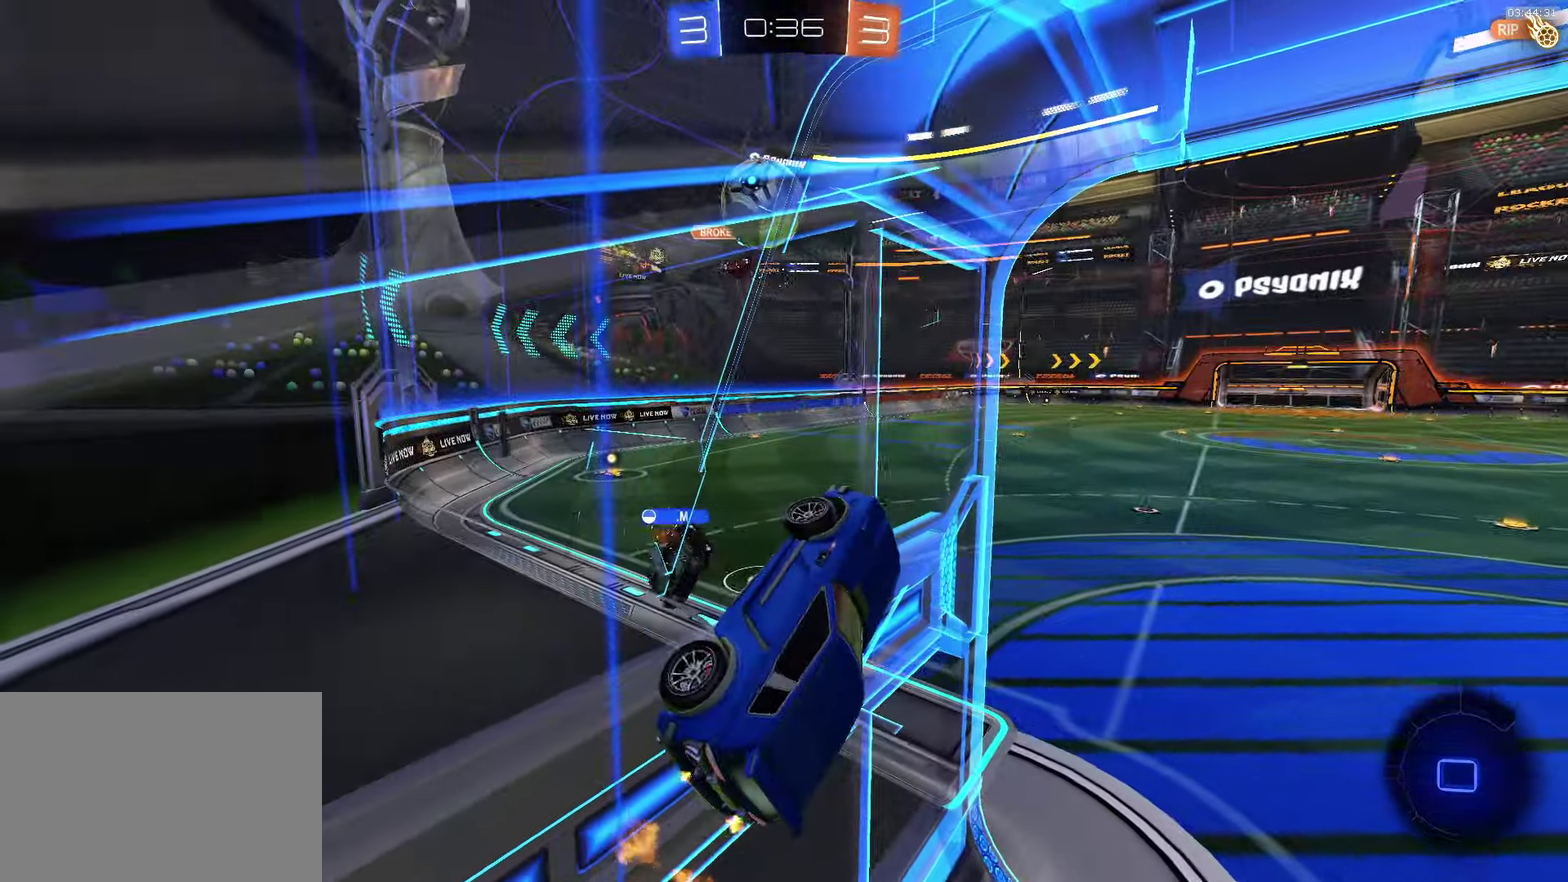
{"buttons": ["R2"], "left_stick": "down-right", "events": [[50, "L2", "down"], [50, "R2", "up"], [116, "left_stick", "left"], [266, "L2", "up"], [266, "left_stick", "center"], [300, "R2", "down"], [450, "left_stick", "down-right"]]}
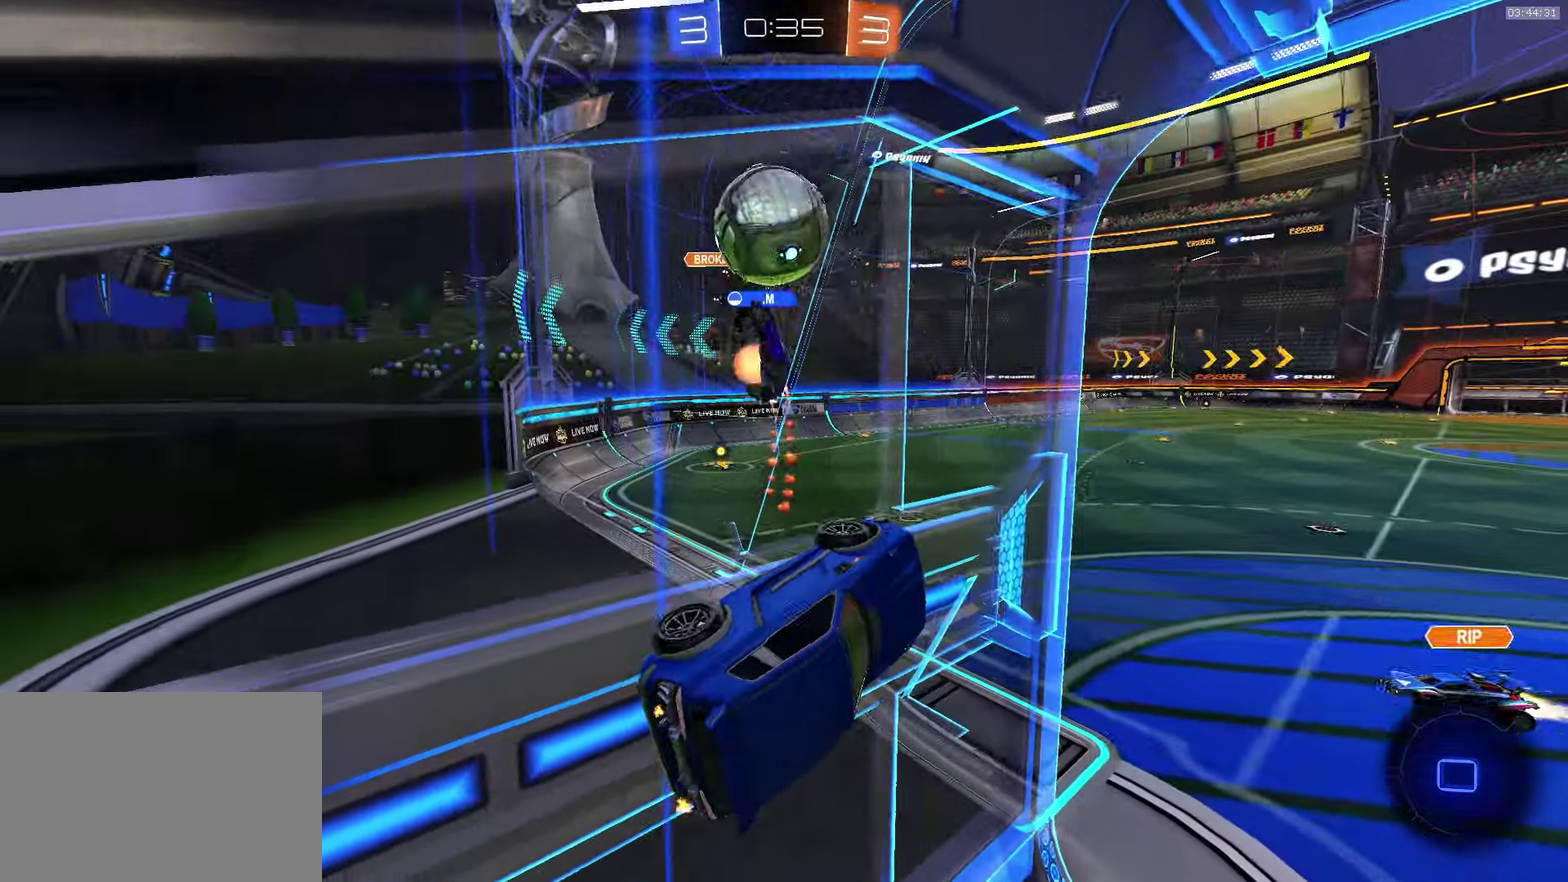
{"buttons": ["SQUARE", "L1", "R2"], "left_stick": "down-left", "events": [[83, "left_stick", "center"], [183, "left_stick", "down-right"], [366, "SQUARE", "down"], [400, "L1", "down"], [416, "left_stick", "down-left"]]}
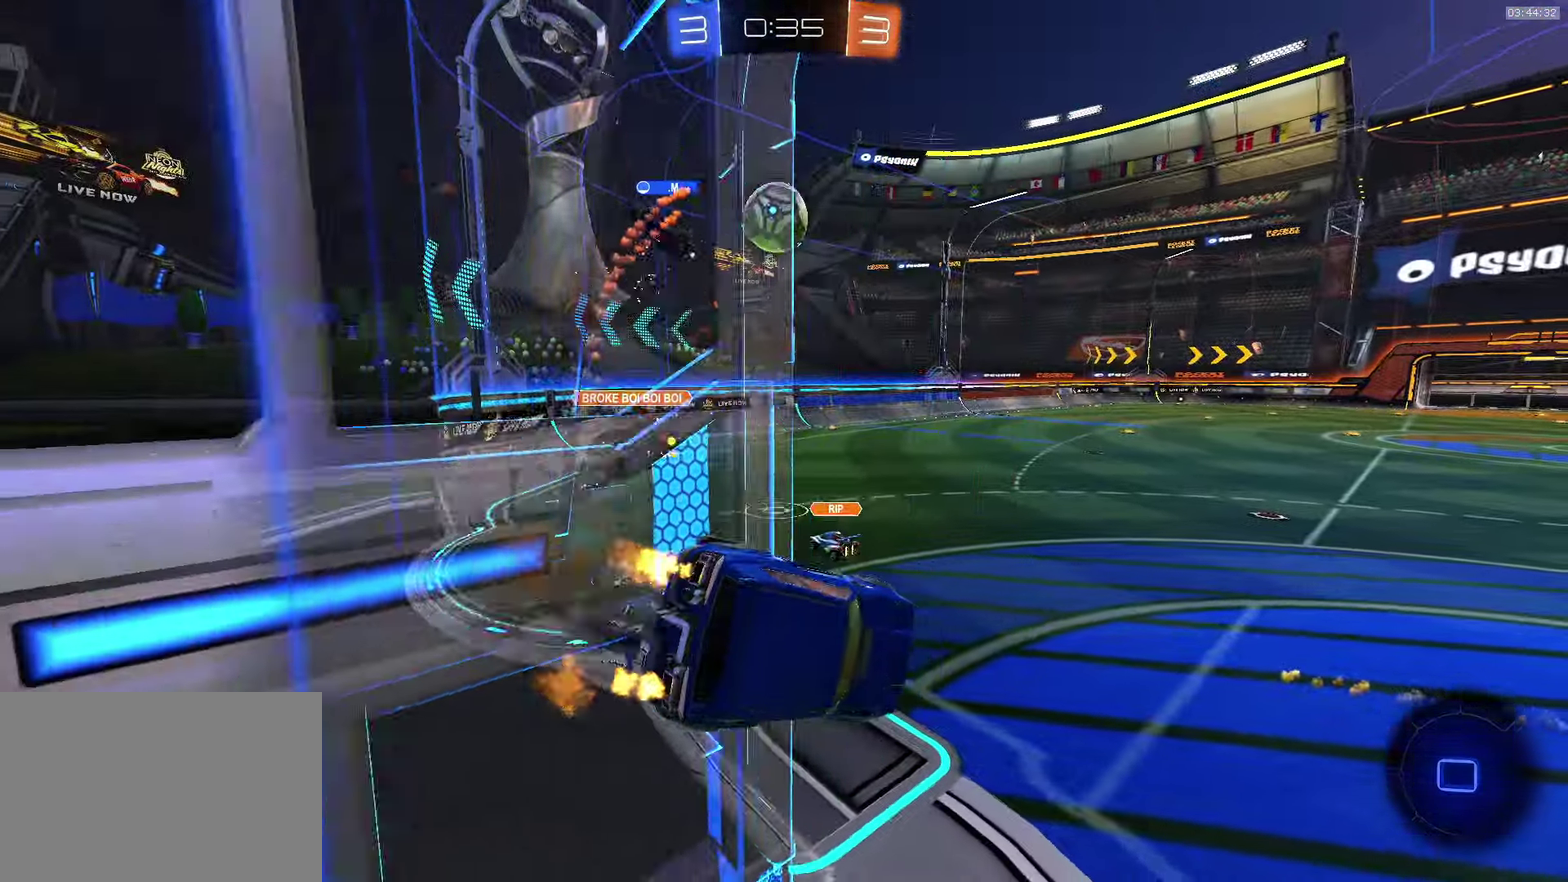
{"buttons": ["SQUARE", "R2"], "left_stick": "up", "events": [[33, "SQUARE", "up"], [116, "TRIANGLE", "down"], [200, "L1", "up"], [233, "left_stick", "down"], [266, "TRIANGLE", "up"], [316, "left_stick", "center"], [366, "left_stick", "up"], [500, "SQUARE", "down"]]}